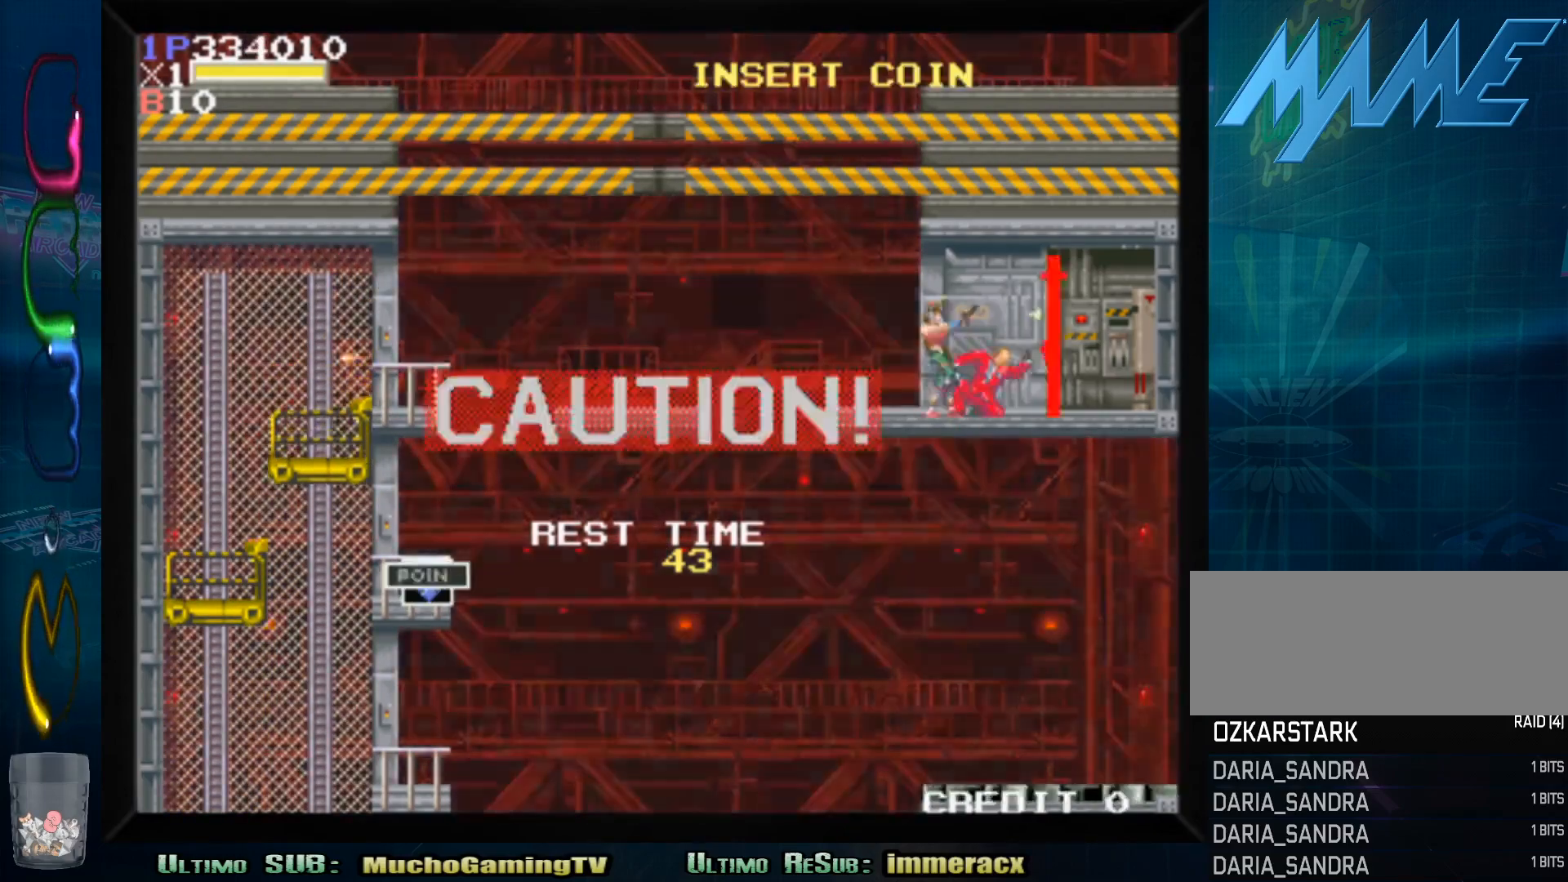
Gameplay with a controller (arcade stick); each line is a JSON object with the inputs held at the frame after it. "events" lists button and stick changes between this image and that frame as [ms after this image, input, new state], when the widget could be followed in between. Not read: L3 R3.
{"buttons": ["SQUARE"], "left_stick": "down", "events": [[50, "SQUARE", "down"], [100, "SQUARE", "up"], [167, "SQUARE", "down"], [283, "SQUARE", "up"], [333, "SQUARE", "down"], [417, "SQUARE", "up"], [483, "SQUARE", "down"]]}
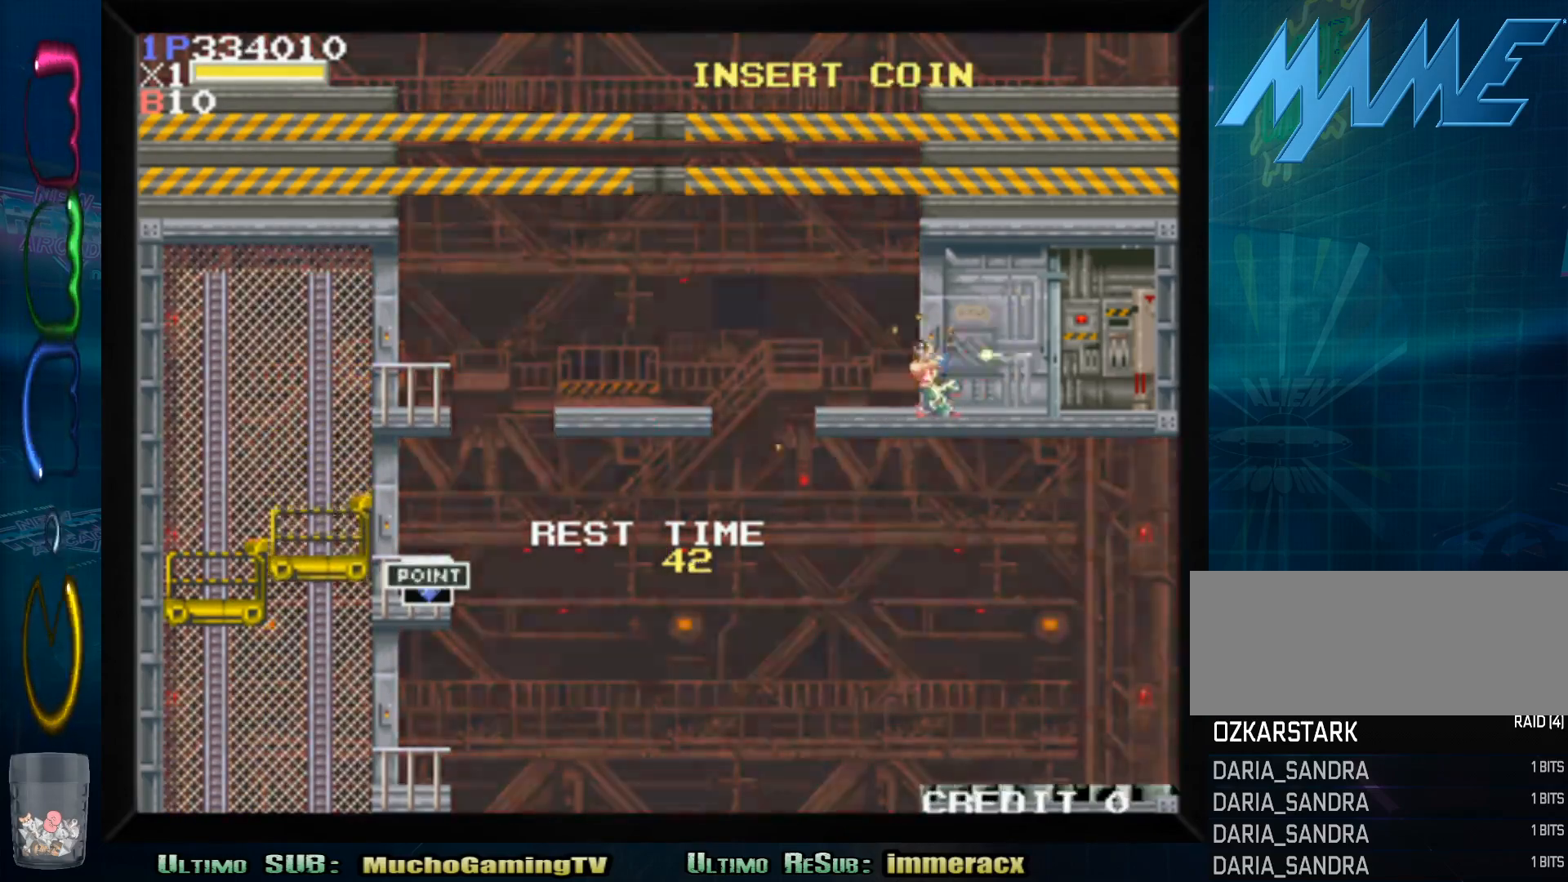
{"buttons": ["SQUARE"], "left_stick": "down", "events": [[83, "SQUARE", "up"], [133, "SQUARE", "down"], [200, "SQUARE", "up"], [283, "SQUARE", "down"], [367, "SQUARE", "up"], [433, "SQUARE", "down"]]}
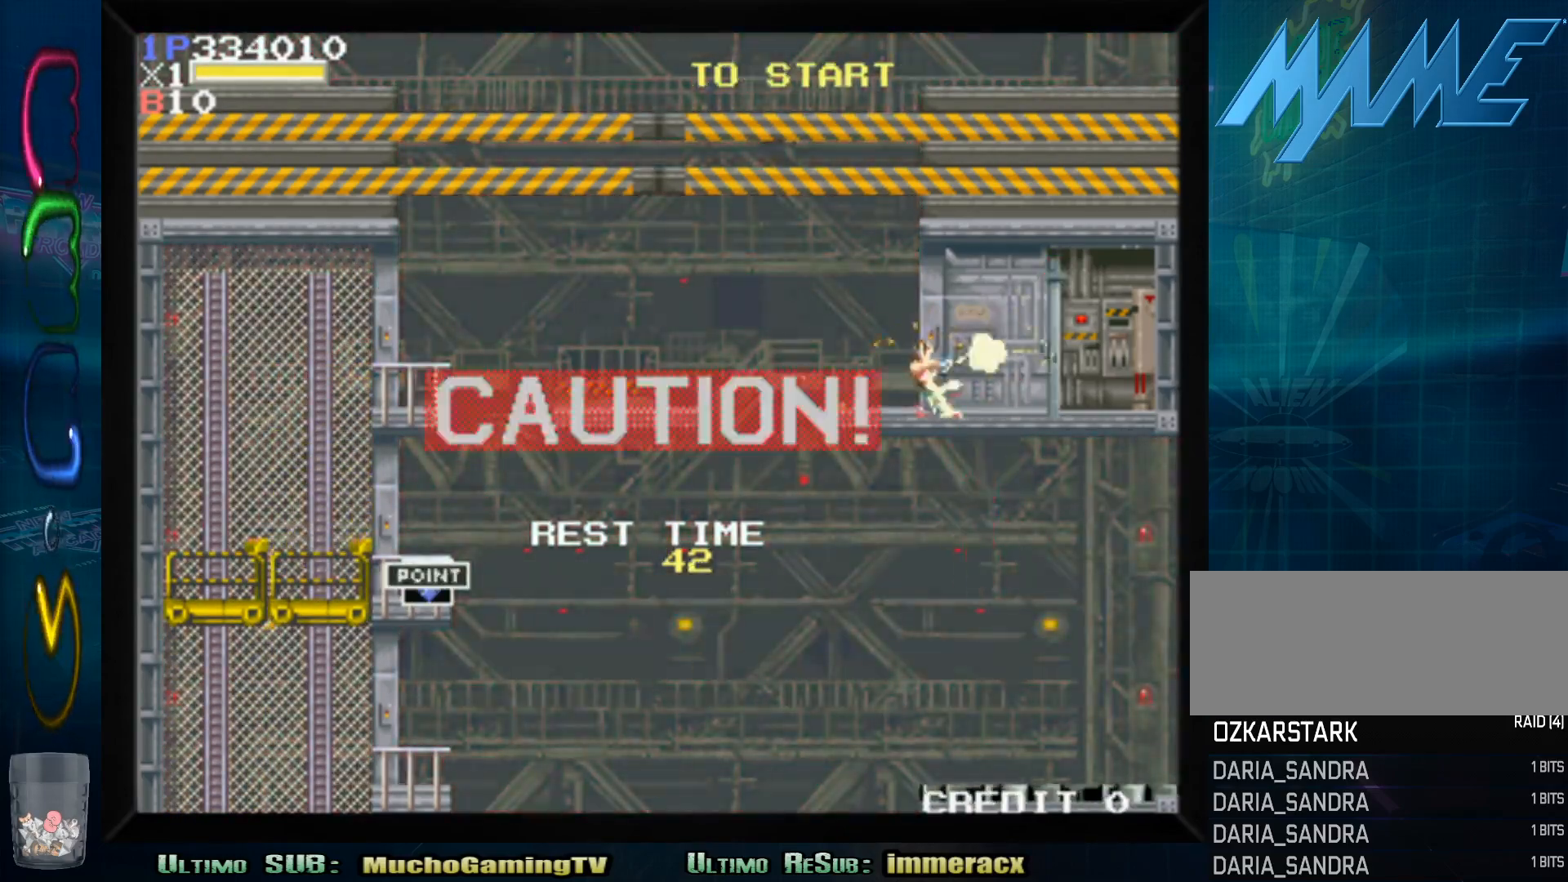
{"buttons": [], "left_stick": "center", "events": [[17, "SQUARE", "up"], [83, "SQUARE", "down"], [183, "SQUARE", "up"], [233, "SQUARE", "down"], [317, "SQUARE", "up"], [417, "SQUARE", "down"], [433, "left_stick", "center"], [450, "SQUARE", "up"]]}
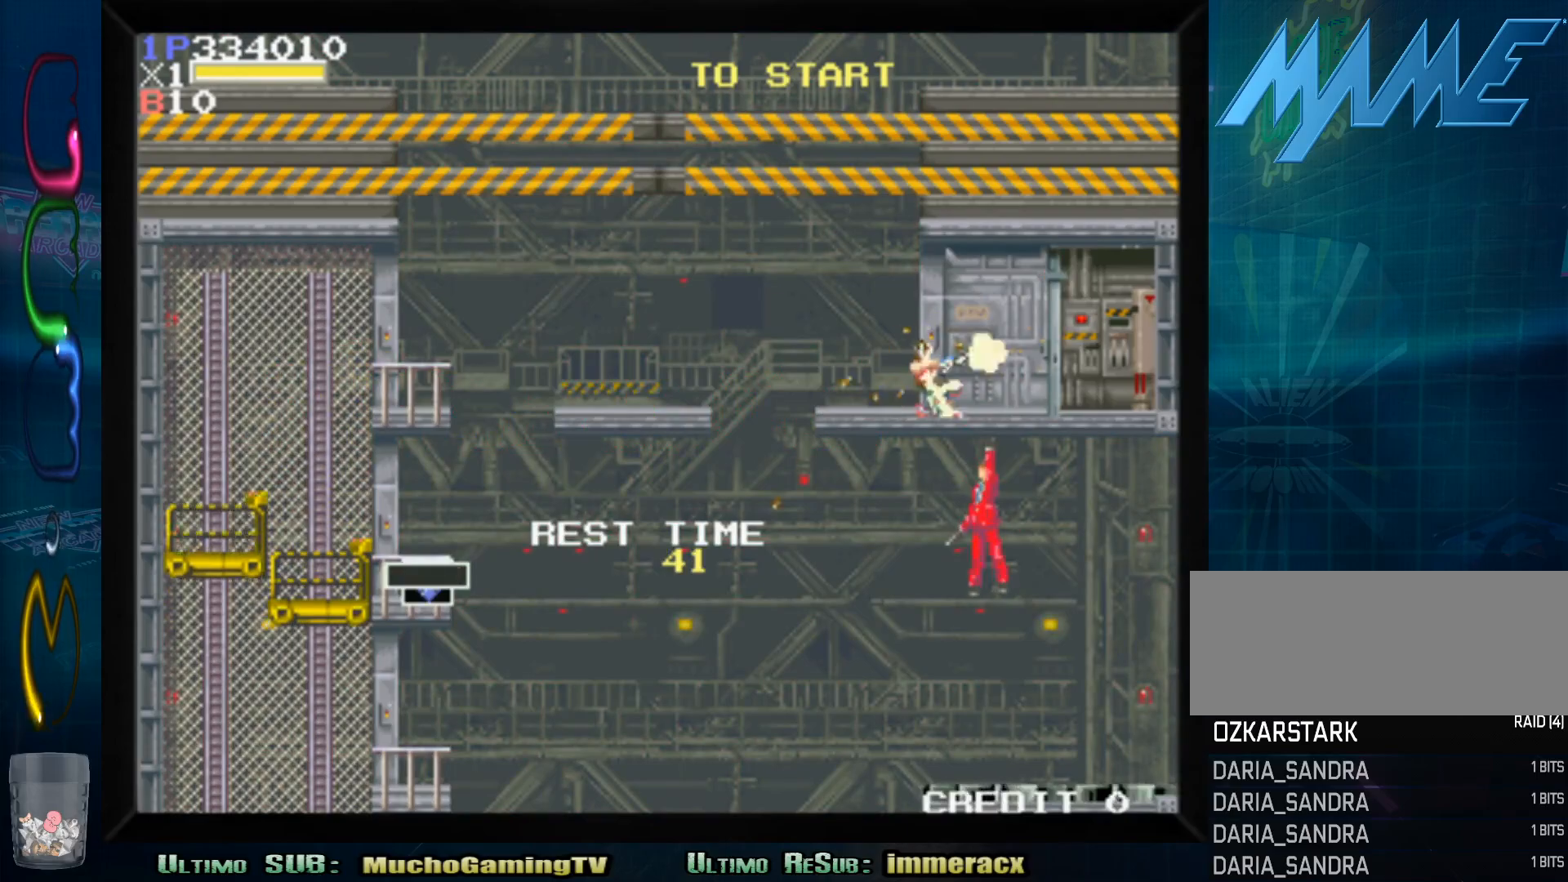
{"buttons": [], "left_stick": "center", "events": [[100, "left_stick", "right"], [367, "left_stick", "center"]]}
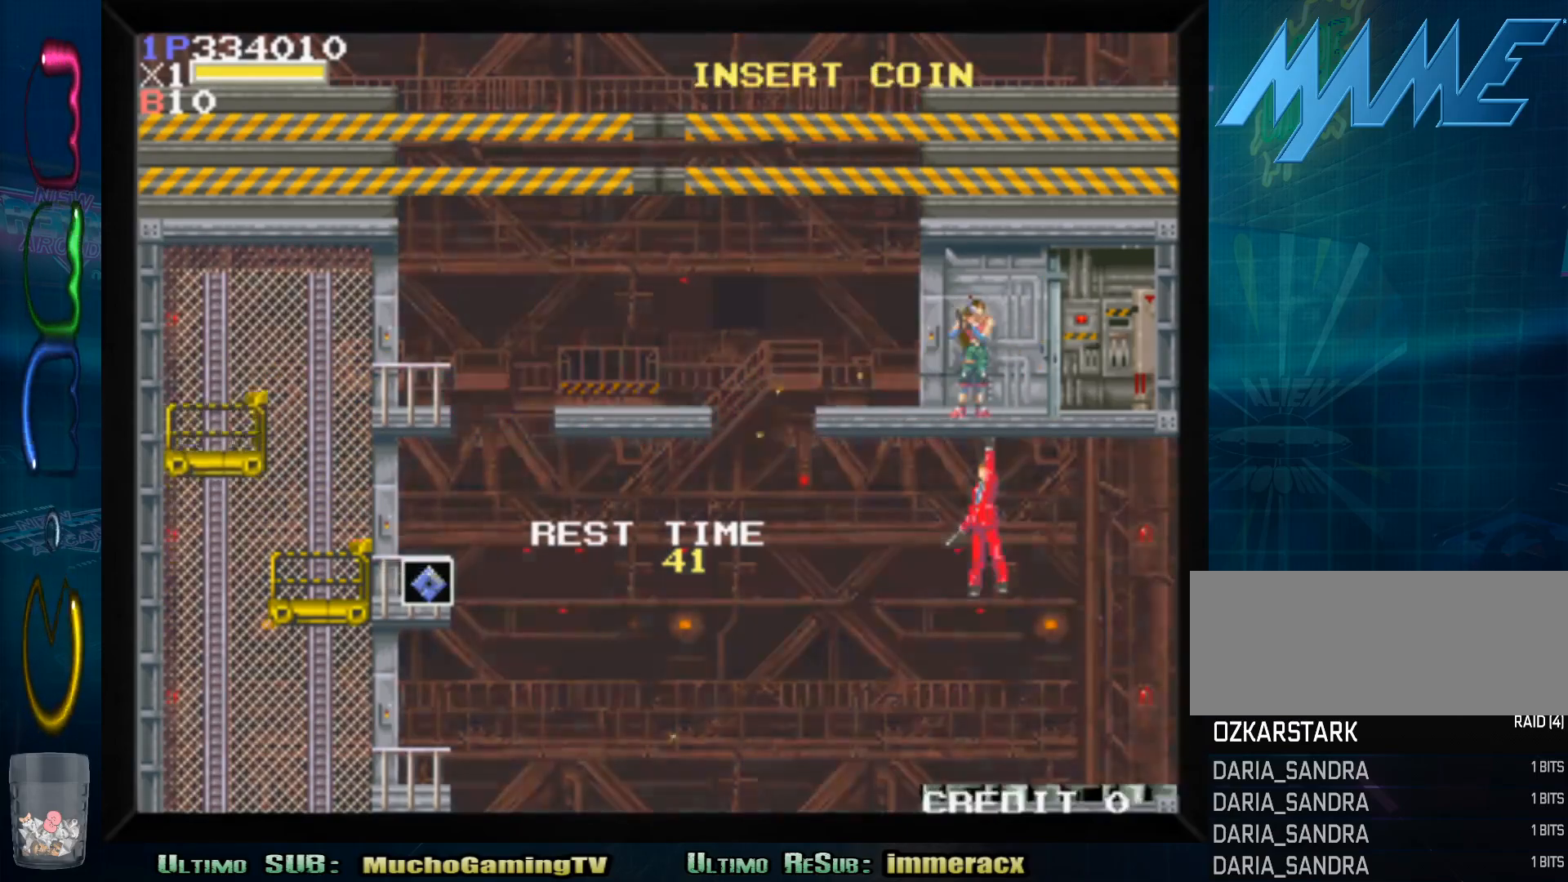
{"buttons": ["SQUARE"], "left_stick": "down", "events": [[117, "CROSS", "down"], [233, "CROSS", "up"], [250, "left_stick", "down"], [317, "SQUARE", "down"], [417, "SQUARE", "up"], [467, "SQUARE", "down"]]}
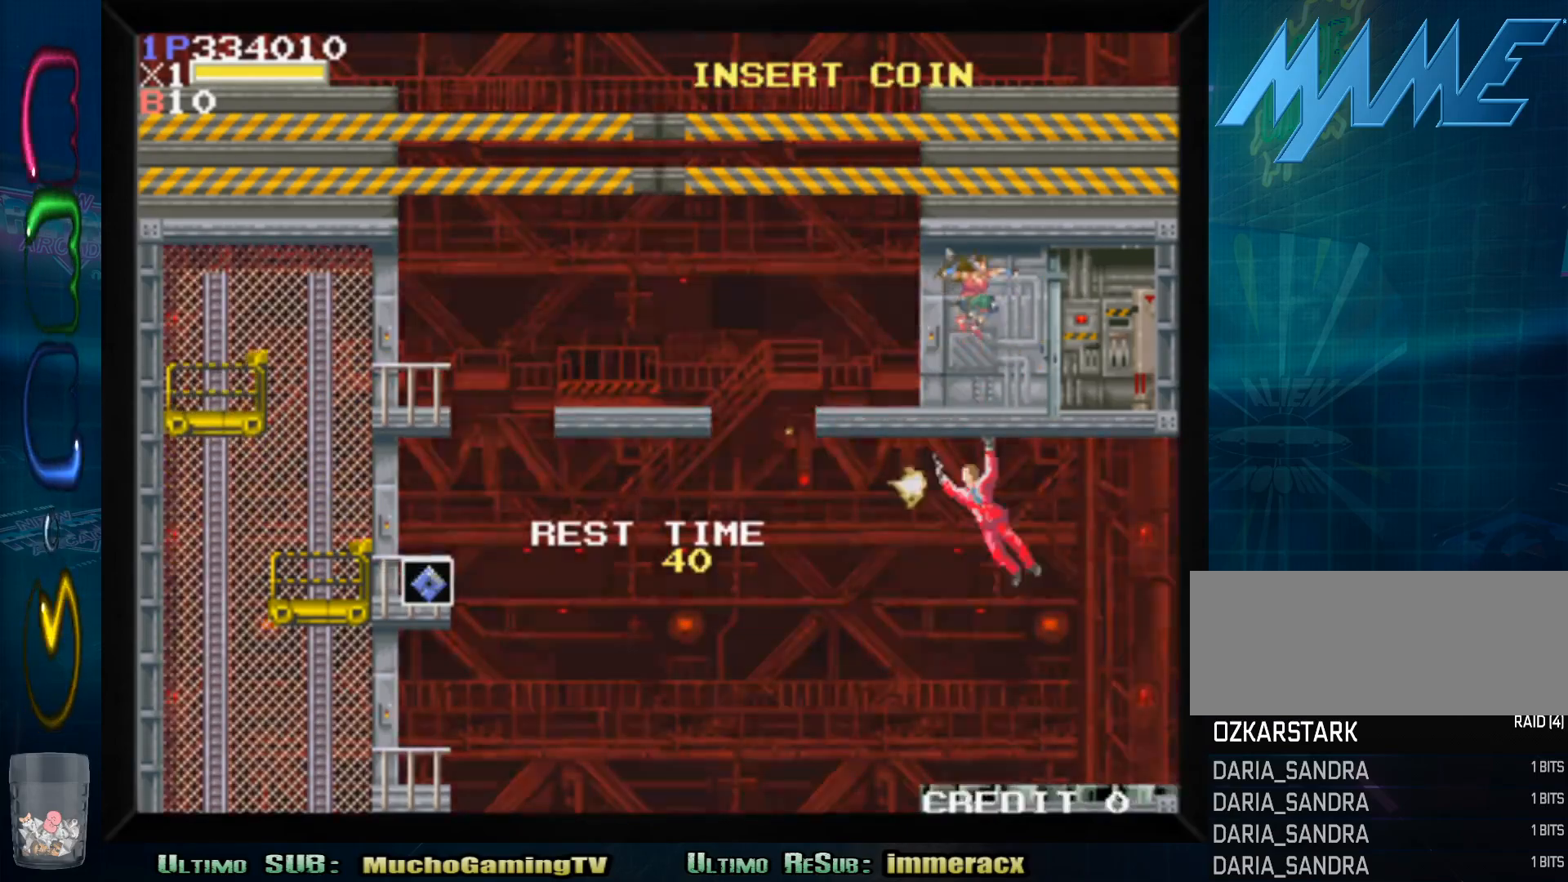
{"buttons": ["SQUARE"], "left_stick": "center", "events": [[83, "SQUARE", "up"], [133, "SQUARE", "down"], [133, "left_stick", "center"], [217, "SQUARE", "up"], [283, "SQUARE", "down"], [383, "SQUARE", "up"], [467, "SQUARE", "down"]]}
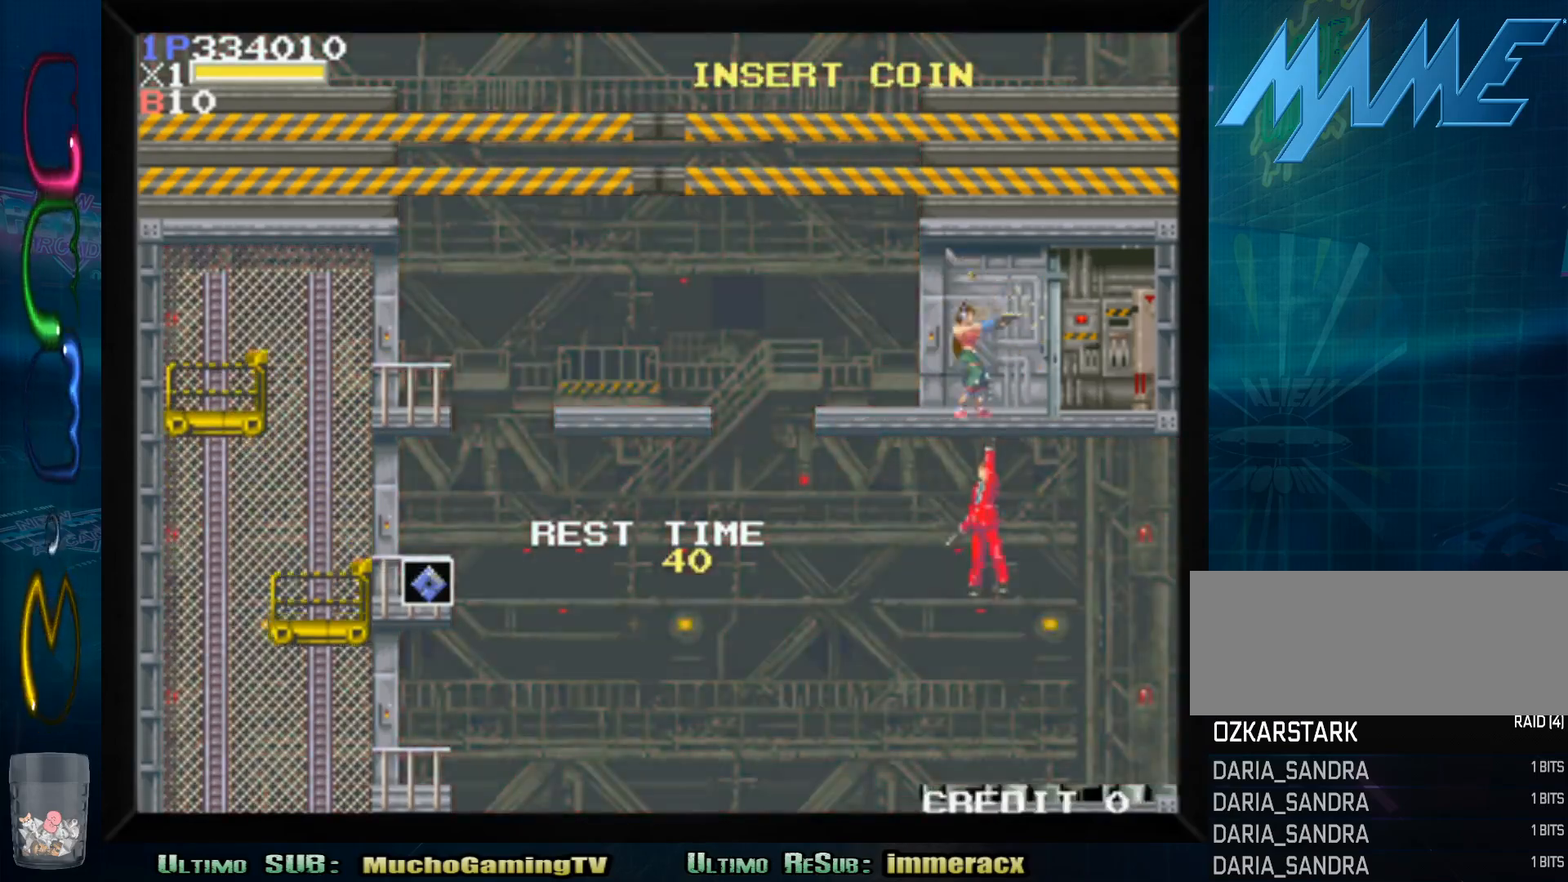
{"buttons": ["SQUARE"], "left_stick": "center", "events": [[50, "SQUARE", "up"], [117, "SQUARE", "down"], [217, "SQUARE", "up"], [267, "SQUARE", "down"], [367, "SQUARE", "up"], [450, "SQUARE", "down"]]}
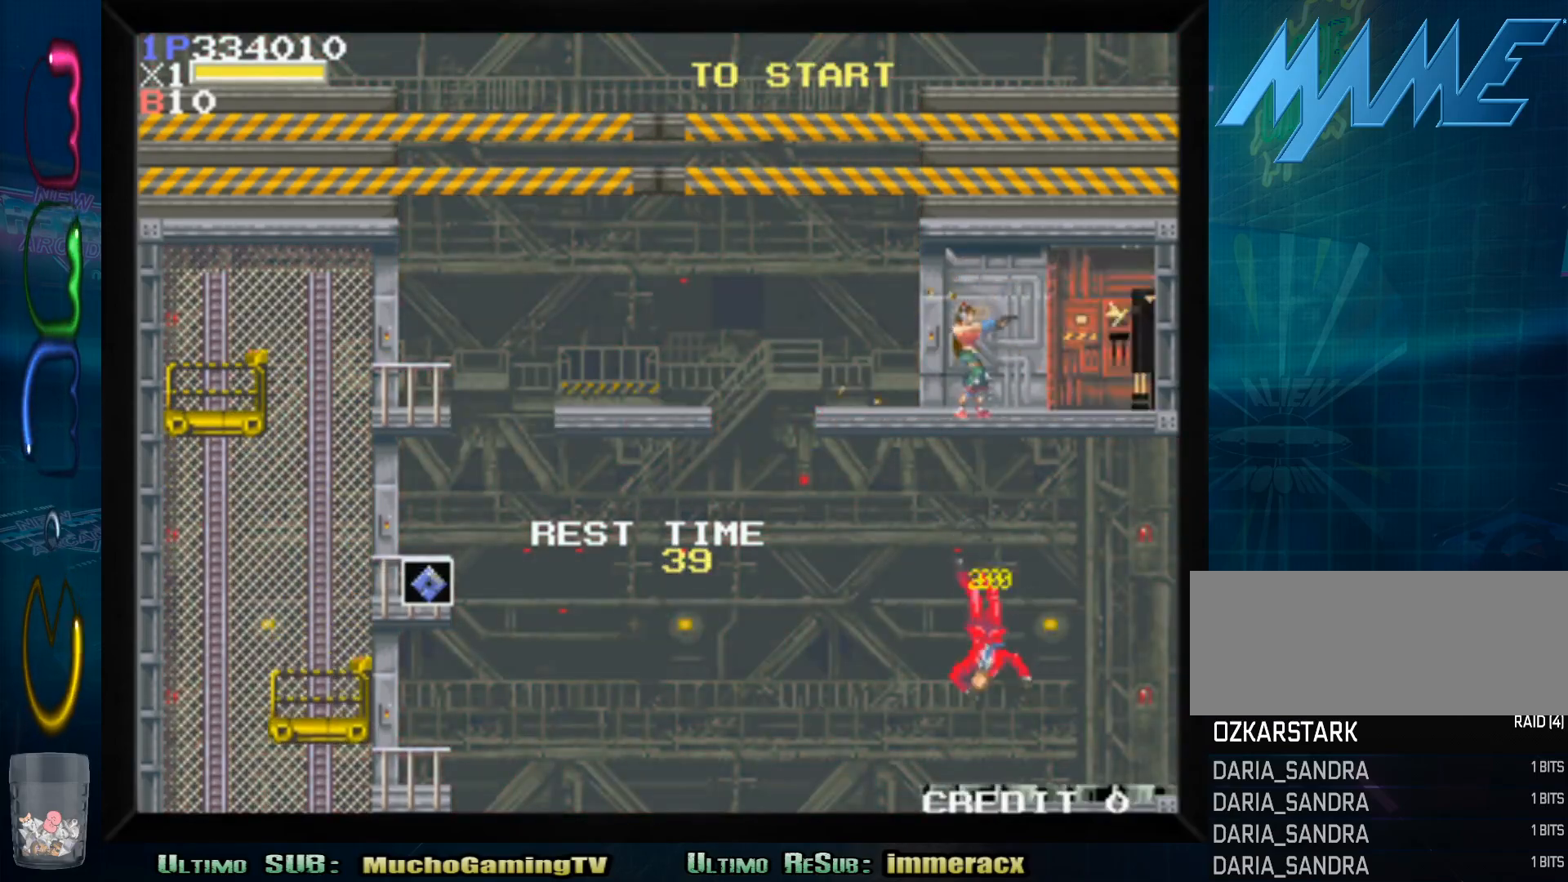
{"buttons": [], "left_stick": "center", "events": [[33, "SQUARE", "up"], [100, "SQUARE", "down"], [183, "SQUARE", "up"], [250, "SQUARE", "down"], [350, "SQUARE", "up"], [400, "SQUARE", "down"], [483, "SQUARE", "up"]]}
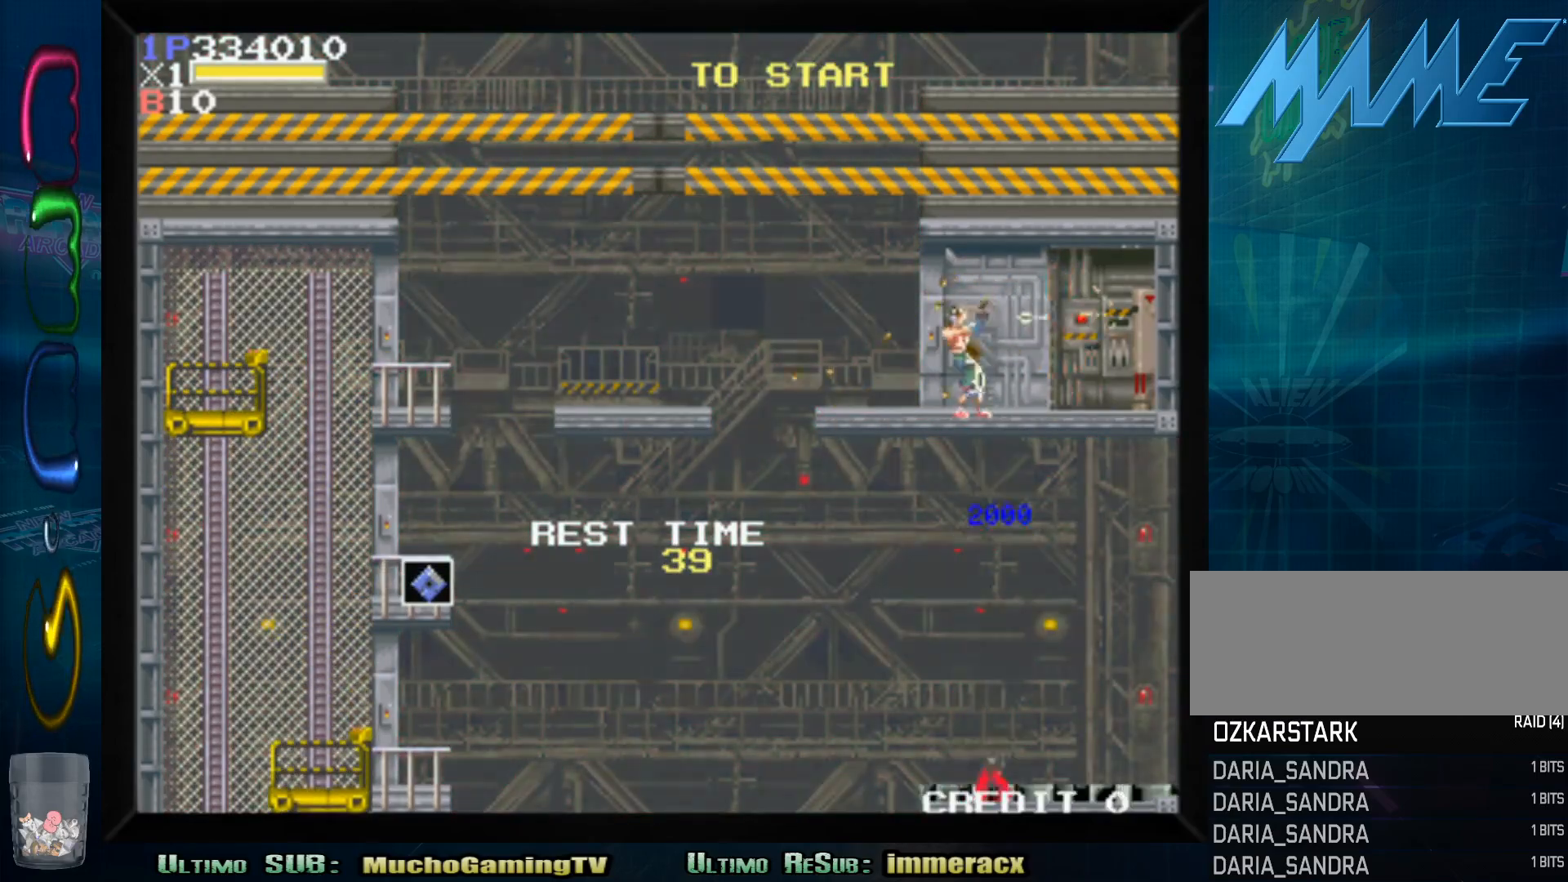
{"buttons": ["SQUARE"], "left_stick": "center", "events": [[67, "SQUARE", "down"], [150, "SQUARE", "up"], [233, "SQUARE", "down"], [283, "SQUARE", "up"], [367, "SQUARE", "down"], [433, "SQUARE", "up"], [483, "SQUARE", "down"]]}
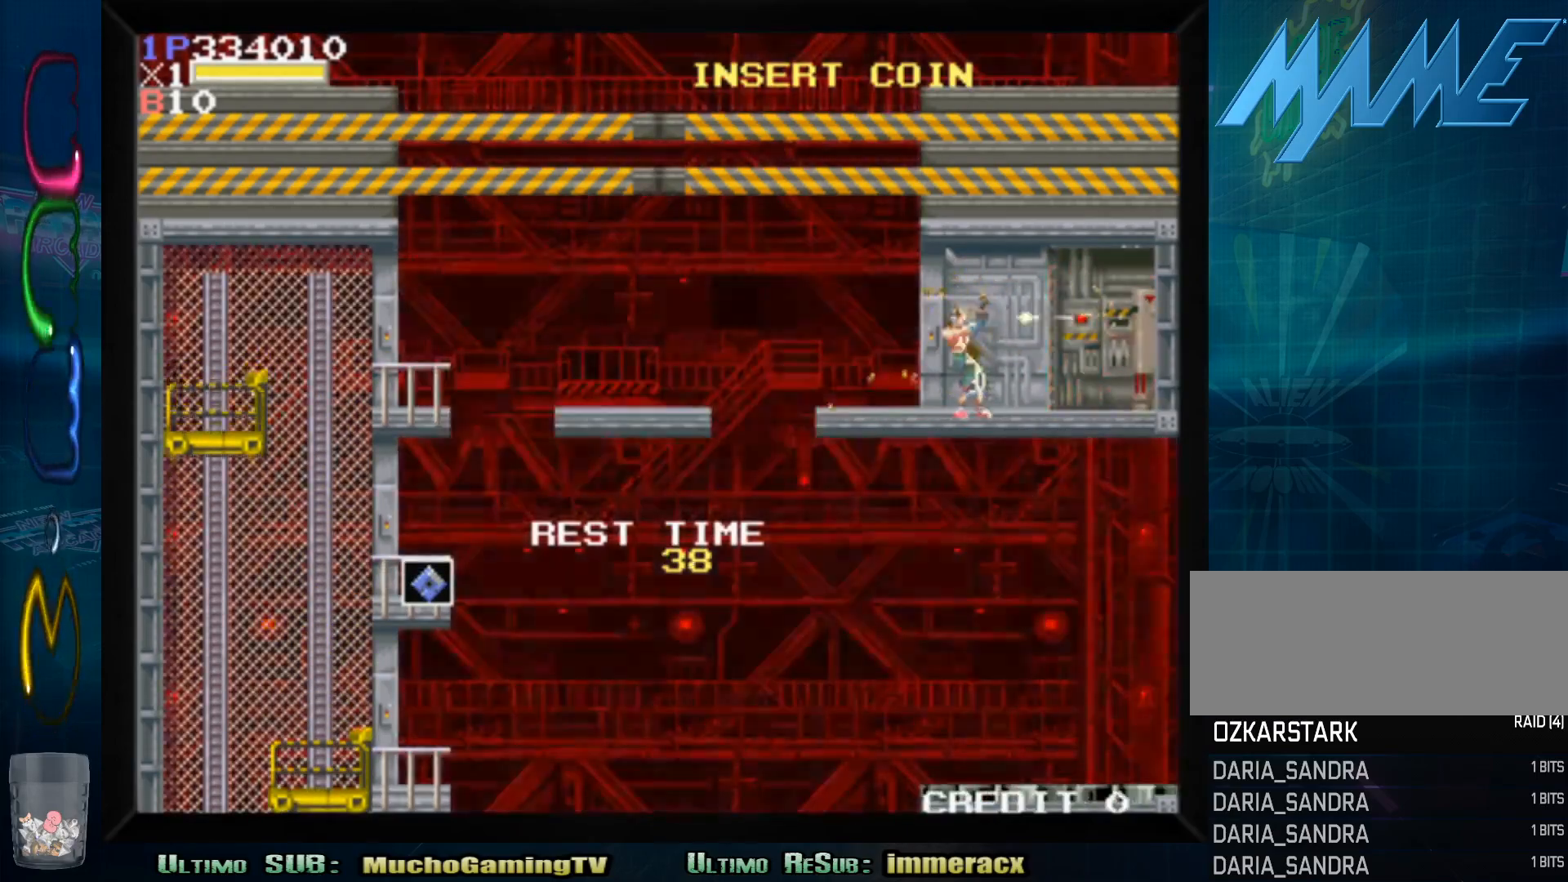
{"buttons": [], "left_stick": "center", "events": [[33, "SQUARE", "up"], [100, "SQUARE", "down"], [150, "SQUARE", "up"], [217, "SQUARE", "down"], [283, "SQUARE", "up"], [350, "SQUARE", "down"], [383, "SQUARE", "up"], [467, "SQUARE", "down"], [500, "SQUARE", "up"]]}
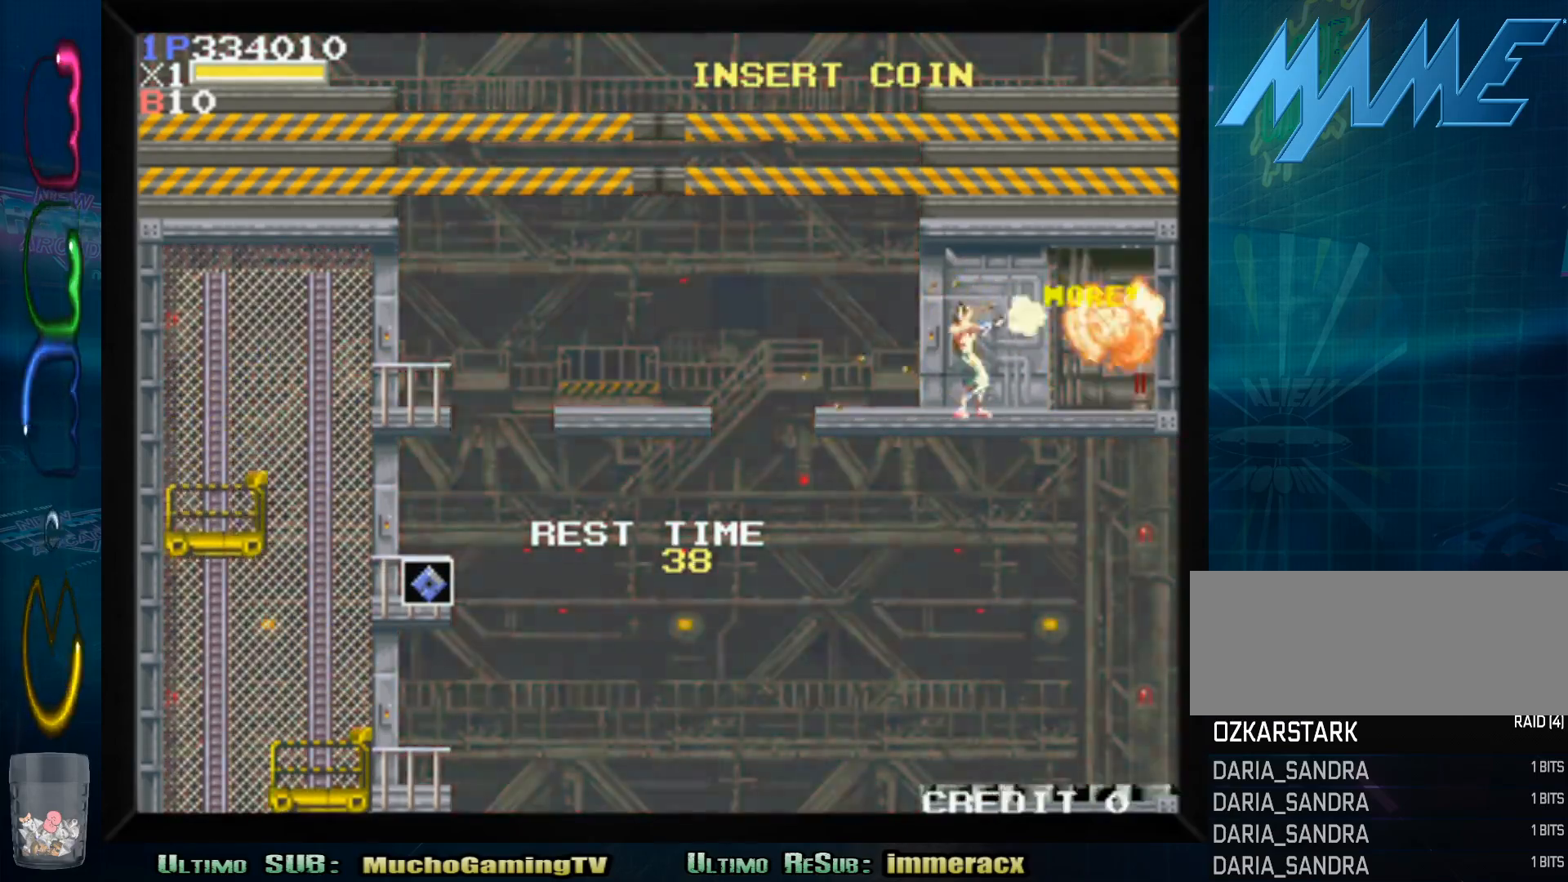
{"buttons": [], "left_stick": "center", "events": [[67, "SQUARE", "down"], [117, "SQUARE", "up"], [183, "SQUARE", "down"], [233, "SQUARE", "up"], [300, "SQUARE", "down"], [350, "SQUARE", "up"], [400, "SQUARE", "down"], [467, "SQUARE", "up"]]}
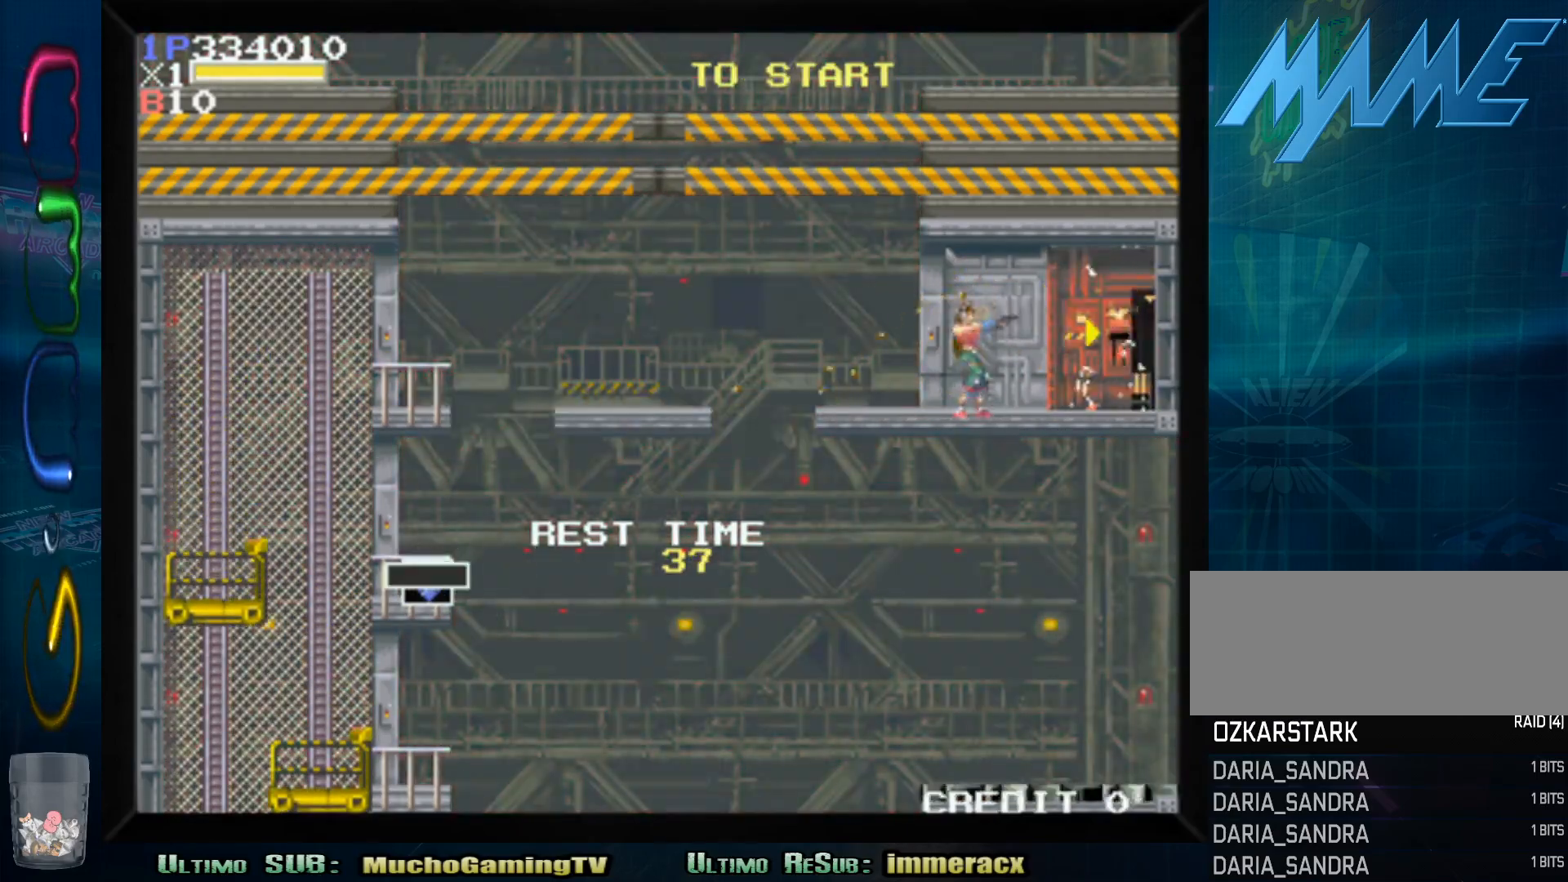
{"buttons": ["SQUARE"], "left_stick": "center", "events": [[33, "SQUARE", "down"], [83, "SQUARE", "up"], [150, "SQUARE", "down"], [217, "SQUARE", "up"], [267, "SQUARE", "down"], [317, "SQUARE", "up"], [383, "SQUARE", "down"], [433, "SQUARE", "up"], [500, "SQUARE", "down"]]}
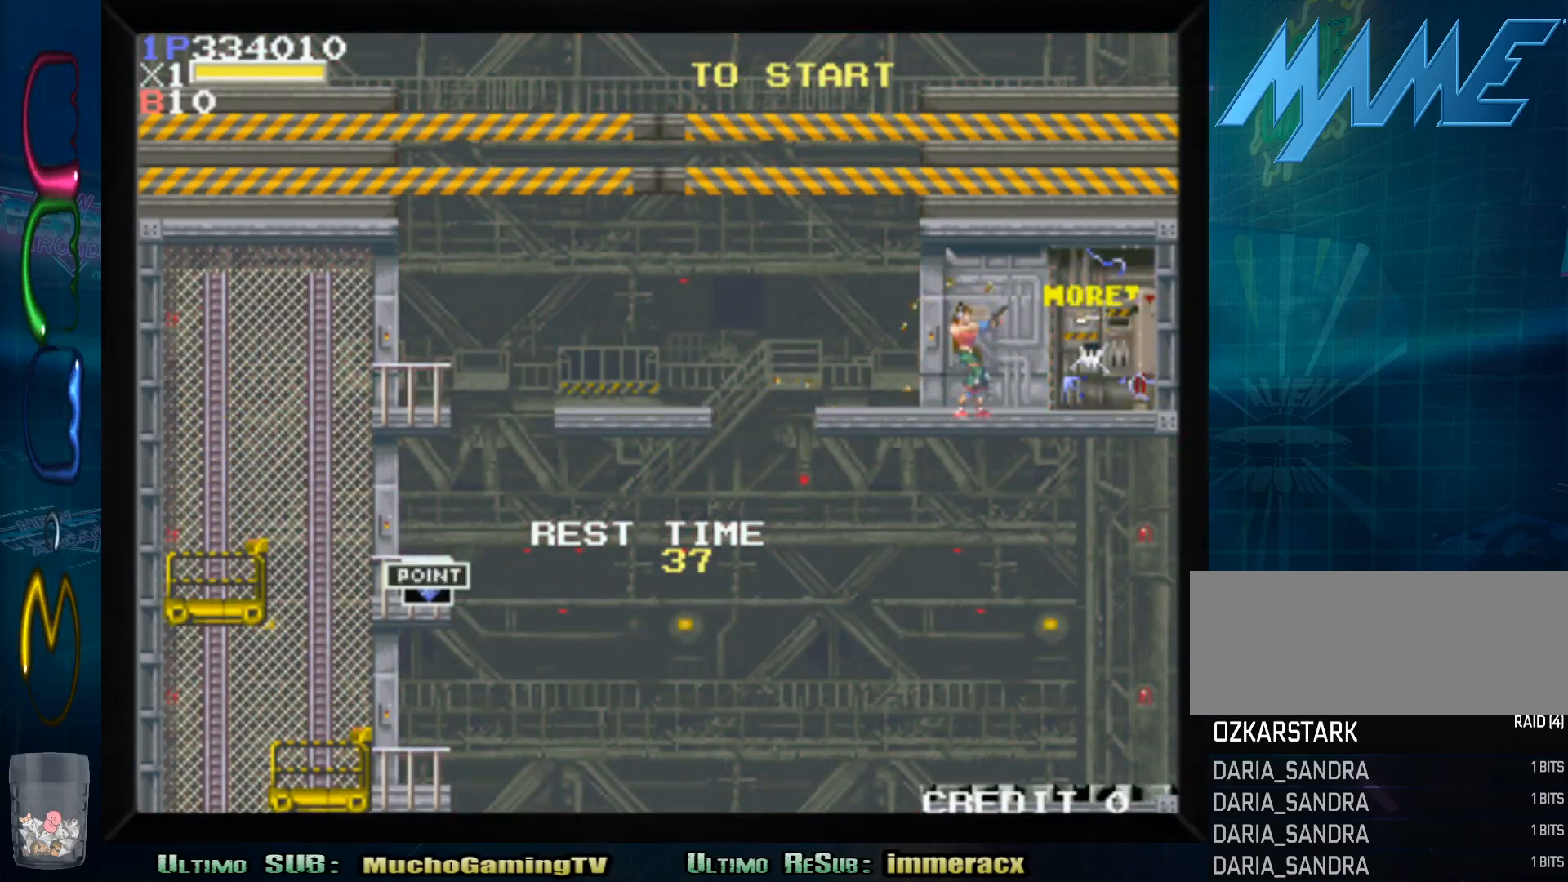
{"buttons": [], "left_stick": "center", "events": [[50, "SQUARE", "up"], [117, "SQUARE", "down"], [167, "SQUARE", "up"], [217, "SQUARE", "down"], [267, "SQUARE", "up"], [317, "SQUARE", "down"], [367, "SQUARE", "up"], [433, "SQUARE", "down"], [483, "SQUARE", "up"]]}
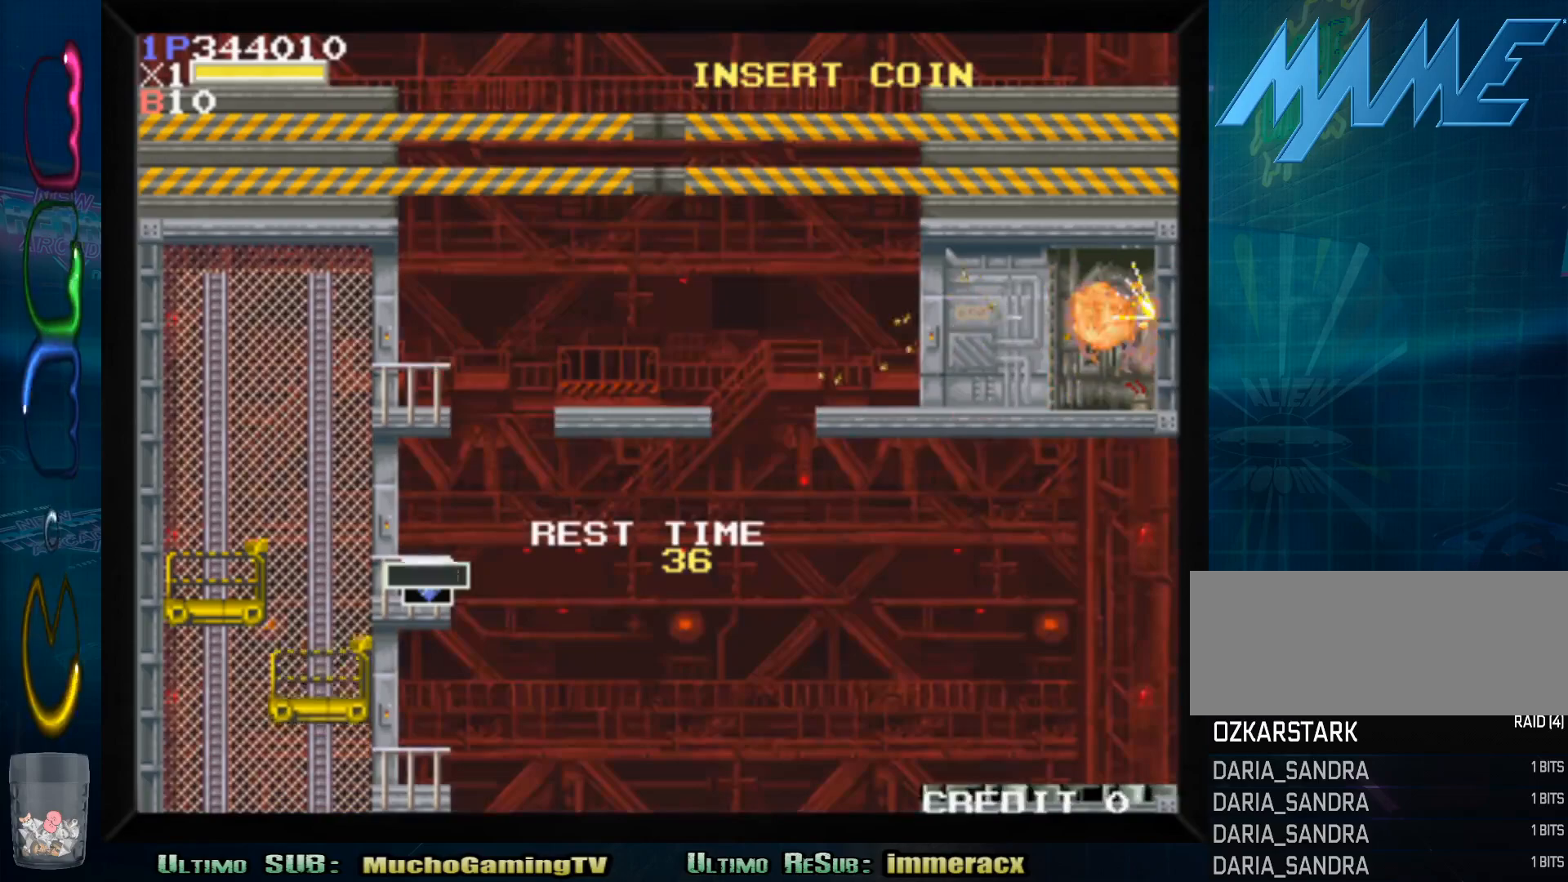
{"buttons": ["SQUARE"], "left_stick": "center", "events": [[50, "SQUARE", "down"], [117, "SQUARE", "up"], [150, "SQUARE", "down"], [217, "SQUARE", "up"], [267, "SQUARE", "down"], [333, "SQUARE", "up"], [383, "SQUARE", "down"]]}
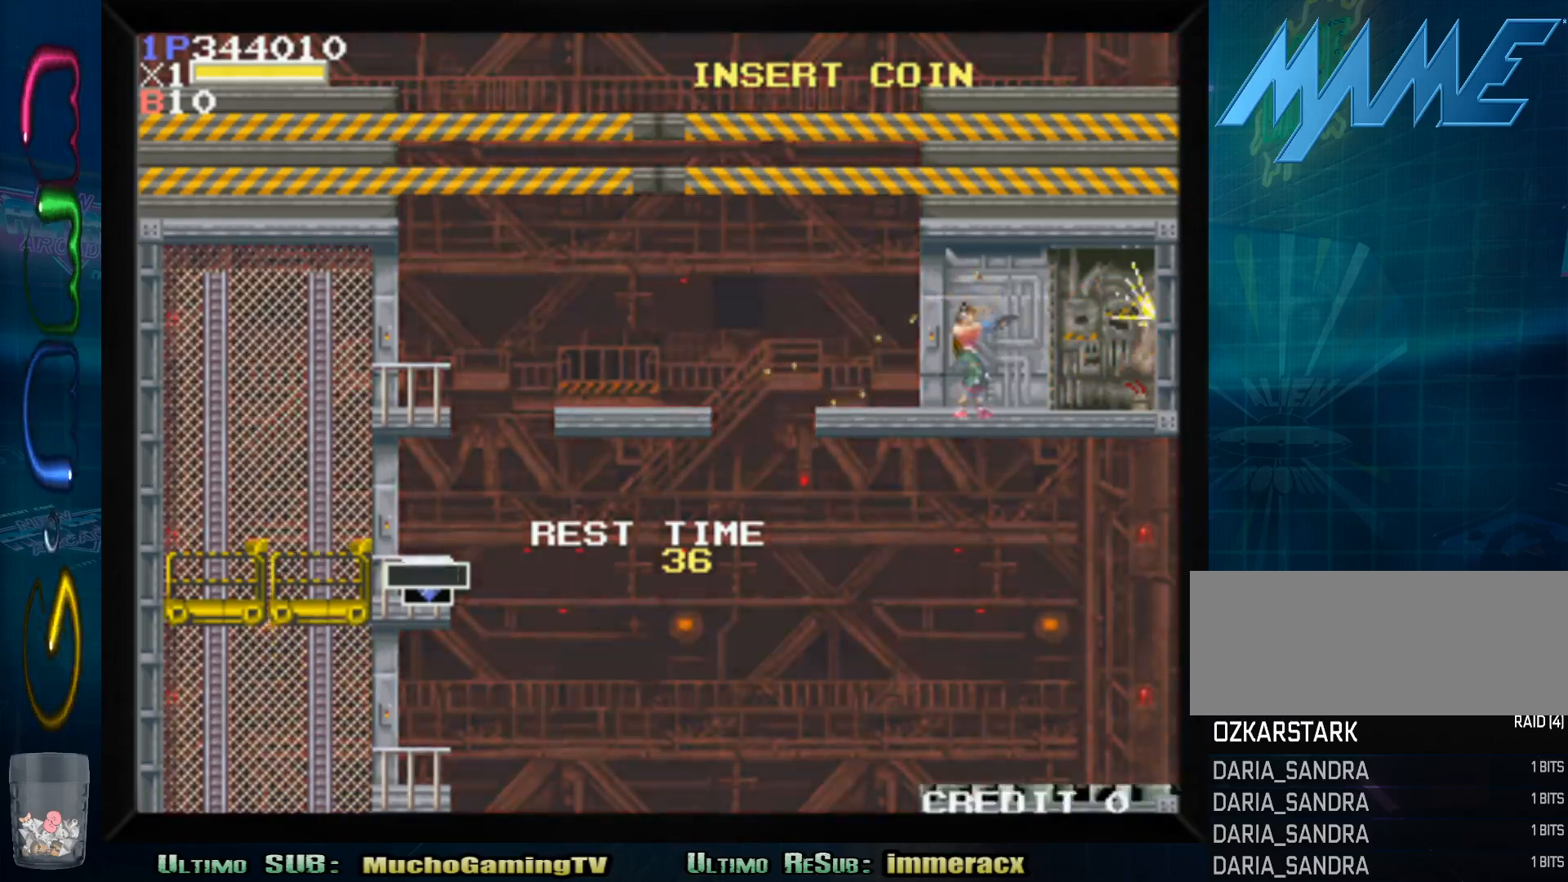
{"buttons": [], "left_stick": "center", "events": [[50, "SQUARE", "up"]]}
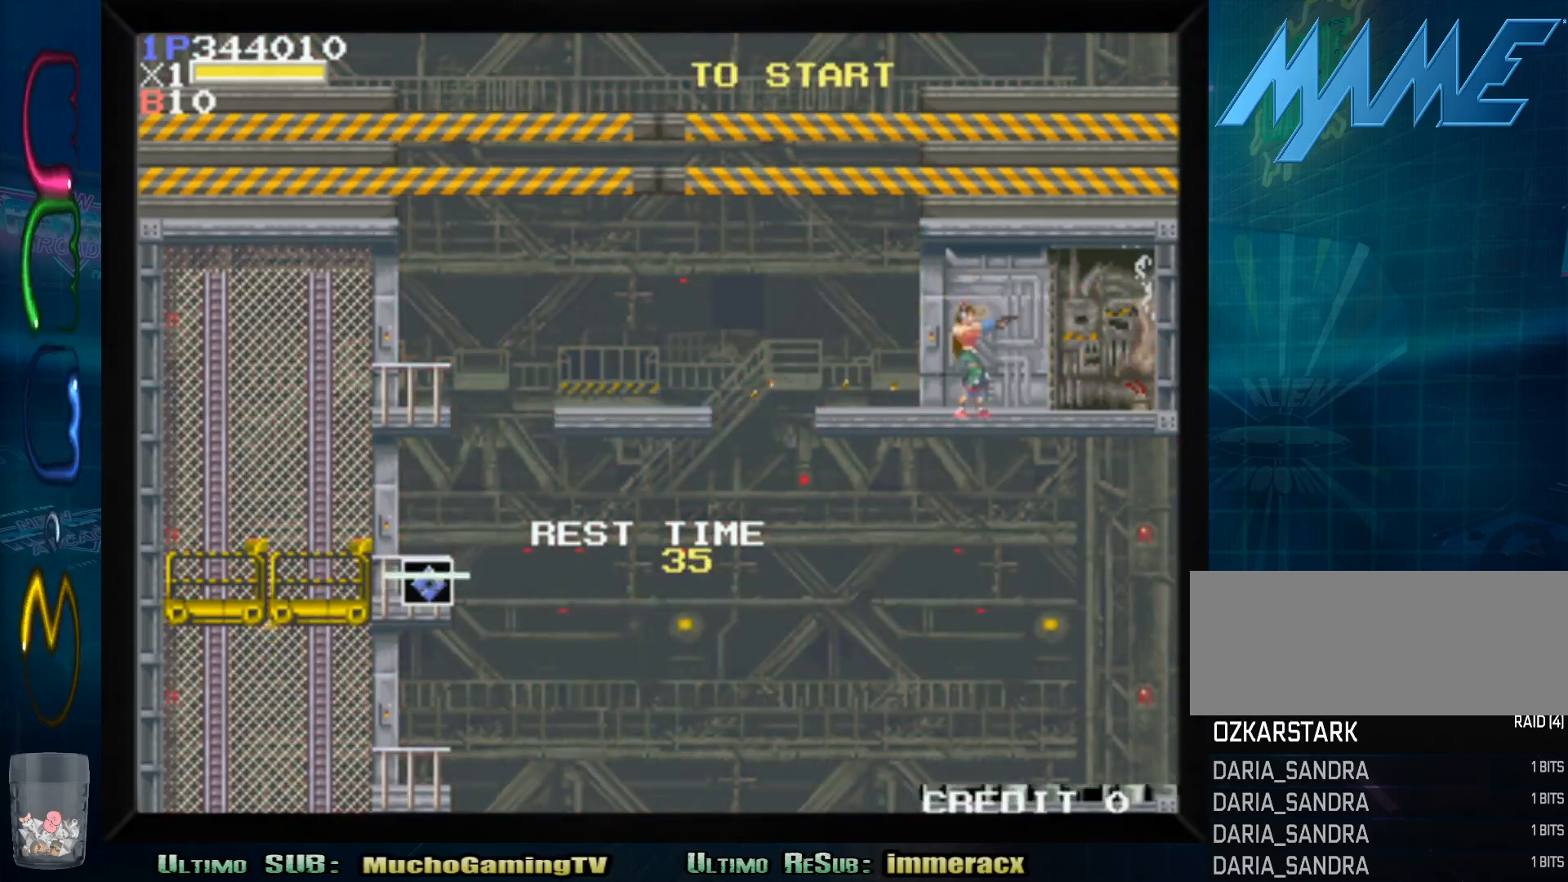
{"buttons": [], "left_stick": "left", "events": [[350, "left_stick", "left"]]}
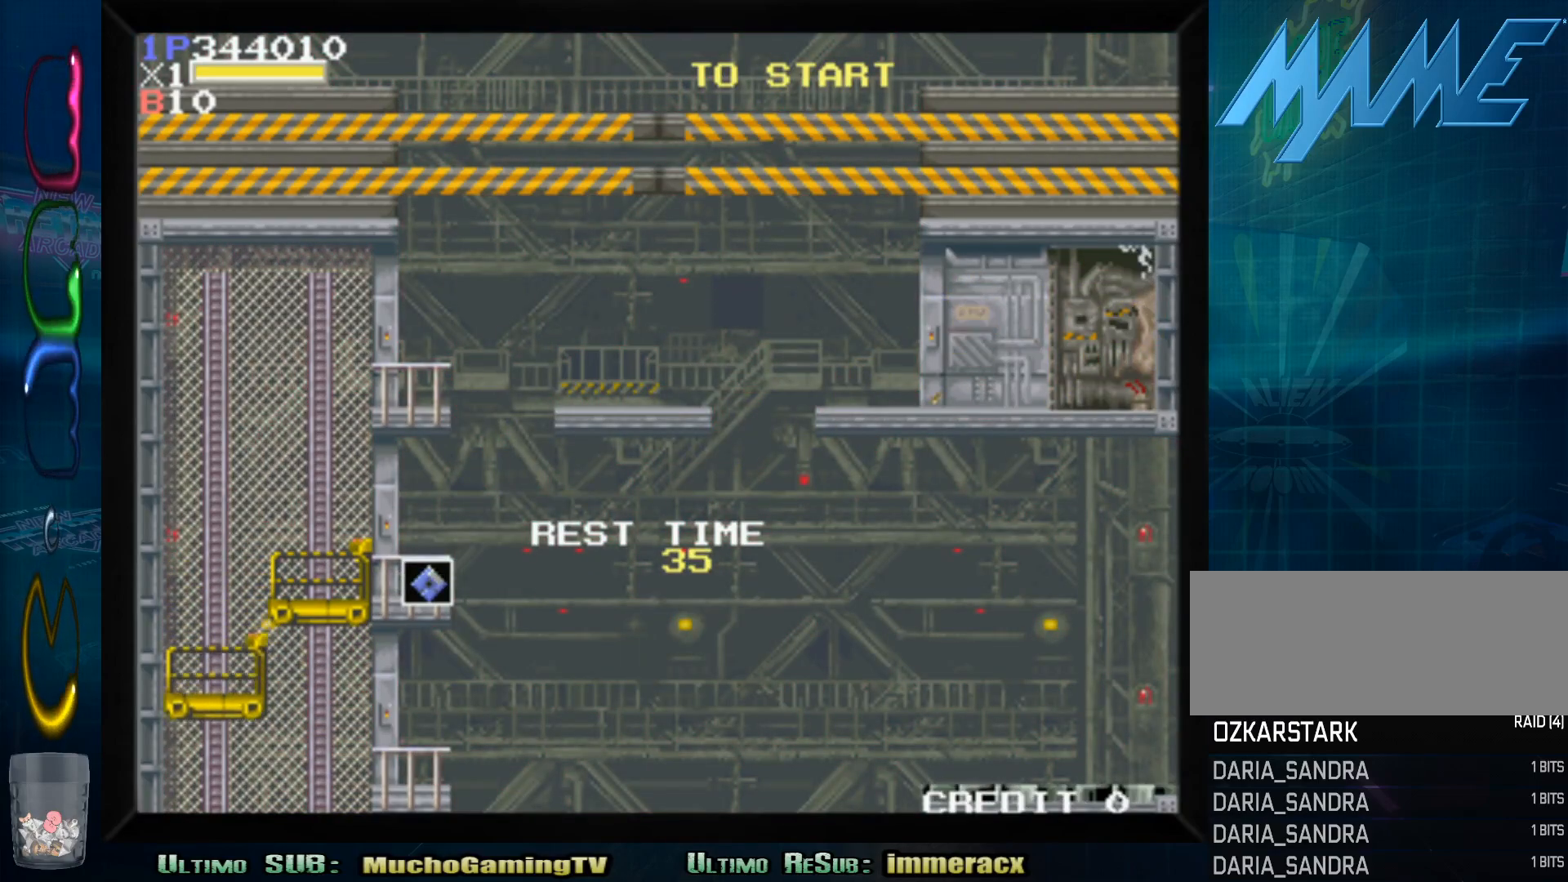
{"buttons": [], "left_stick": "center", "events": [[350, "left_stick", "center"]]}
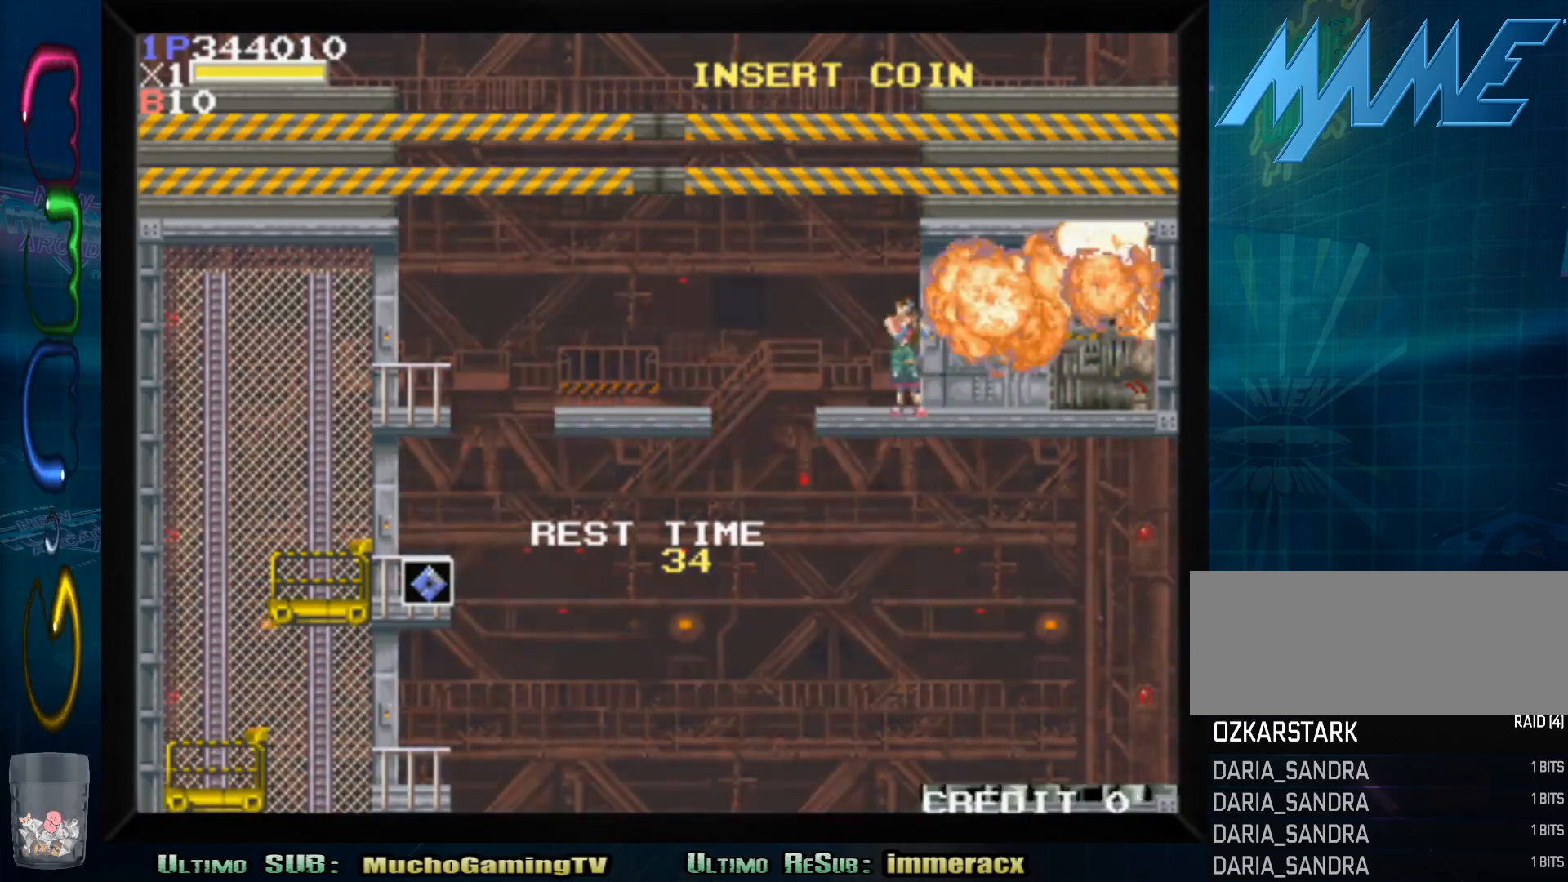
{"buttons": [], "left_stick": "center", "events": []}
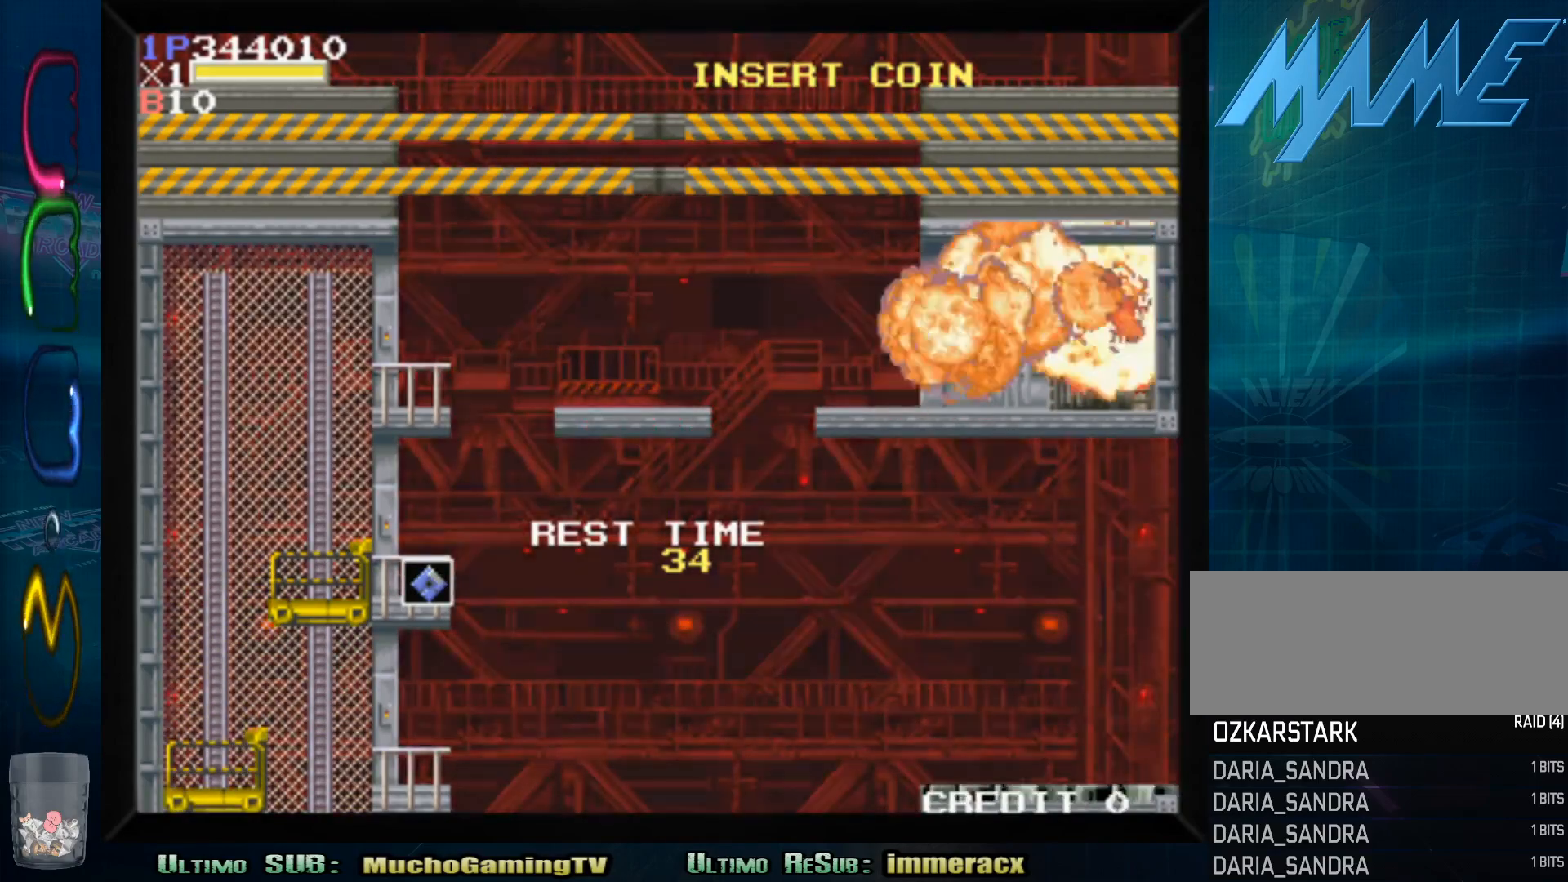
{"buttons": [], "left_stick": "center", "events": [[17, "left_stick", "left"], [250, "left_stick", "center"]]}
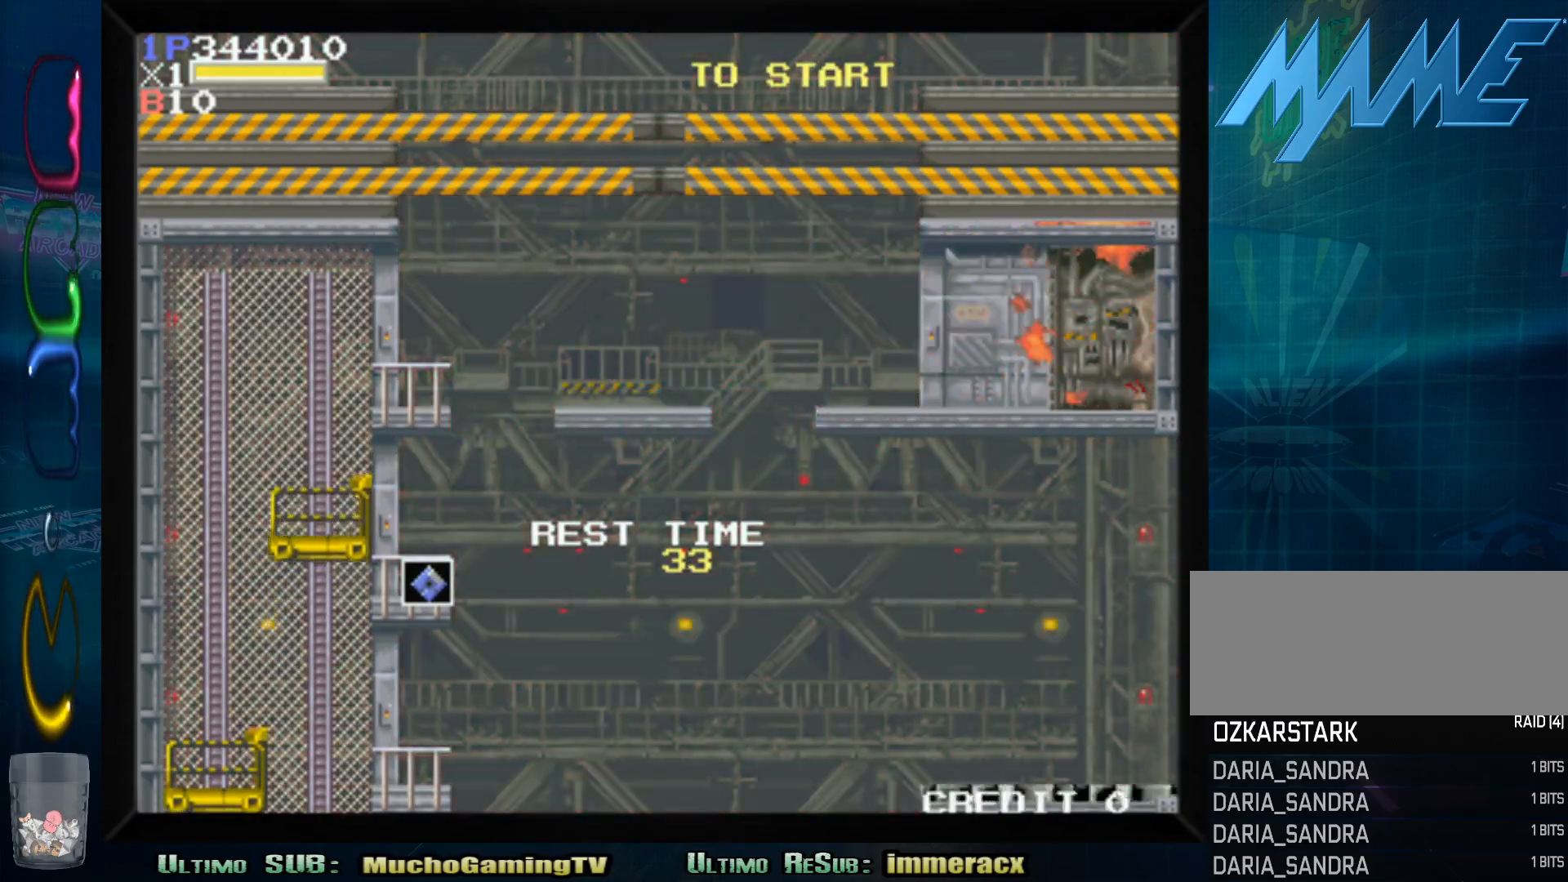
{"buttons": [], "left_stick": "center", "events": []}
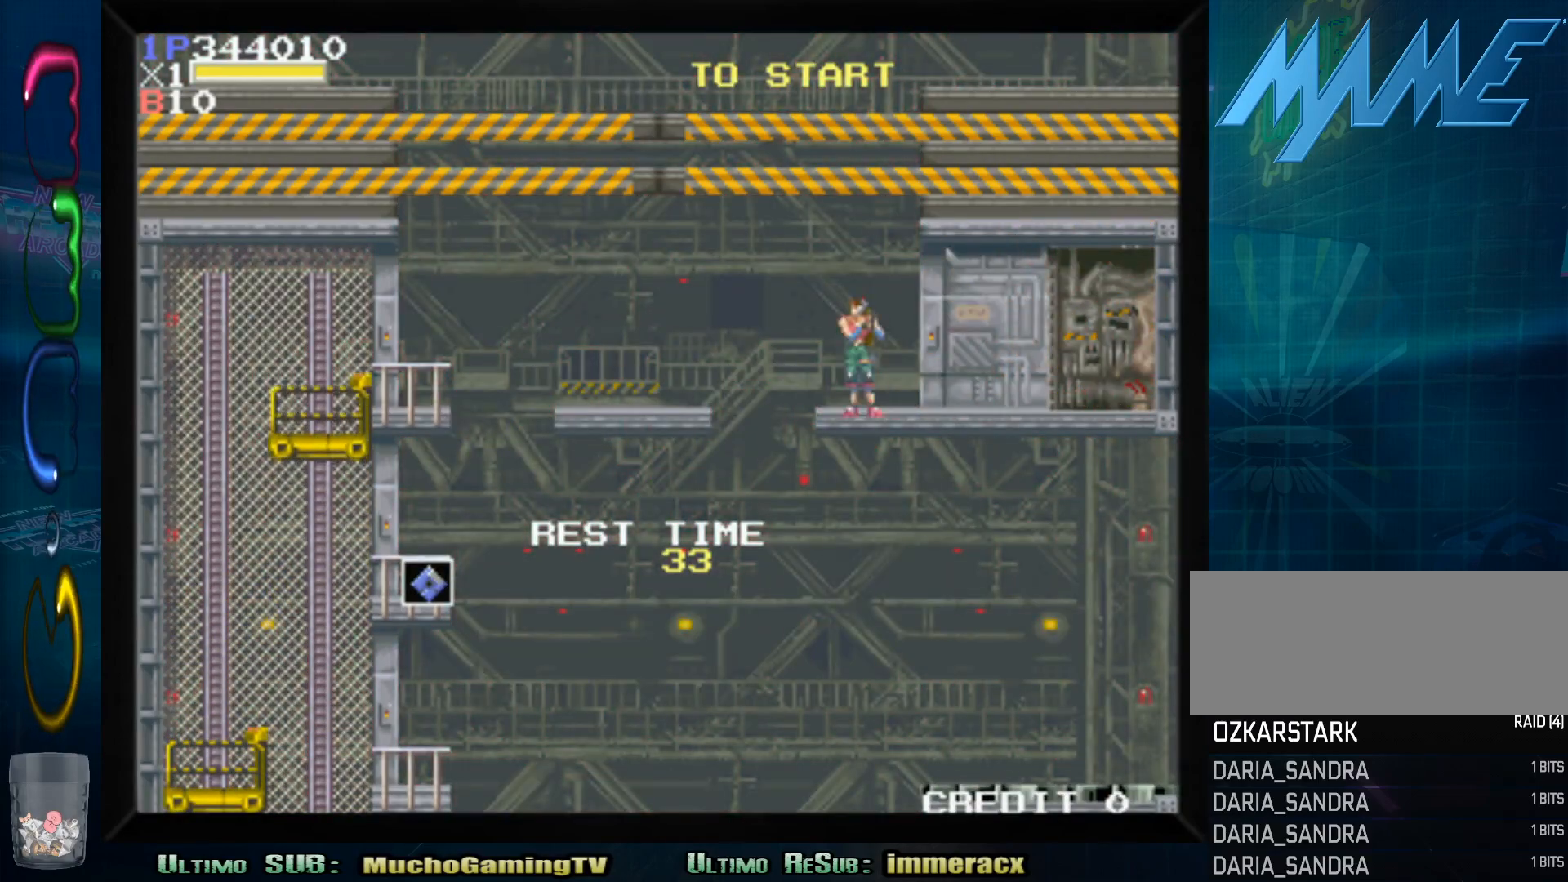
{"buttons": [], "left_stick": "center", "events": []}
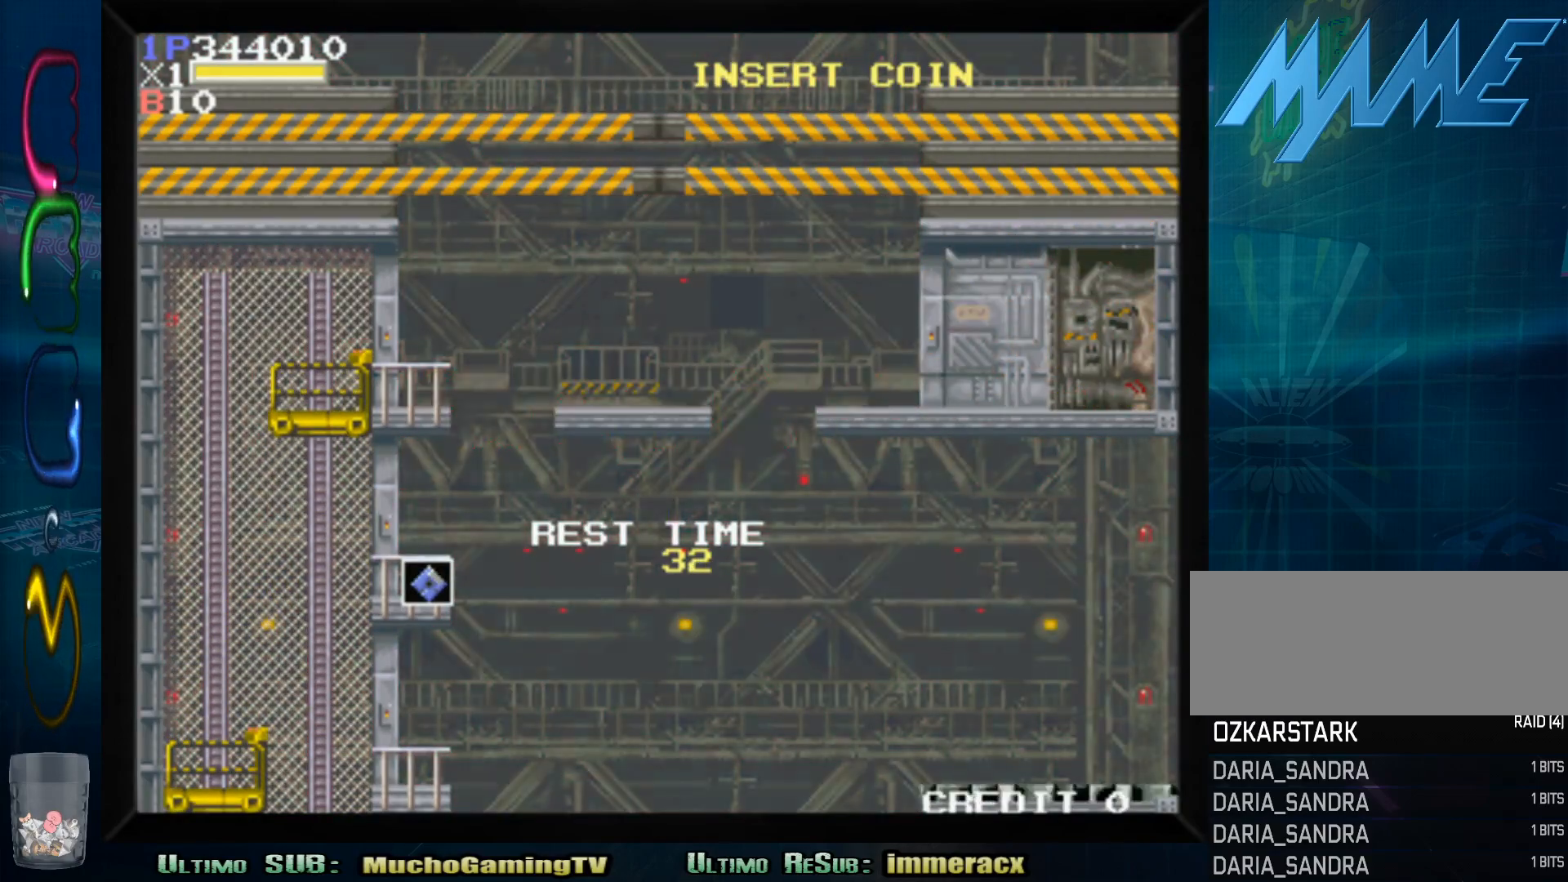
{"buttons": [], "left_stick": "center", "events": []}
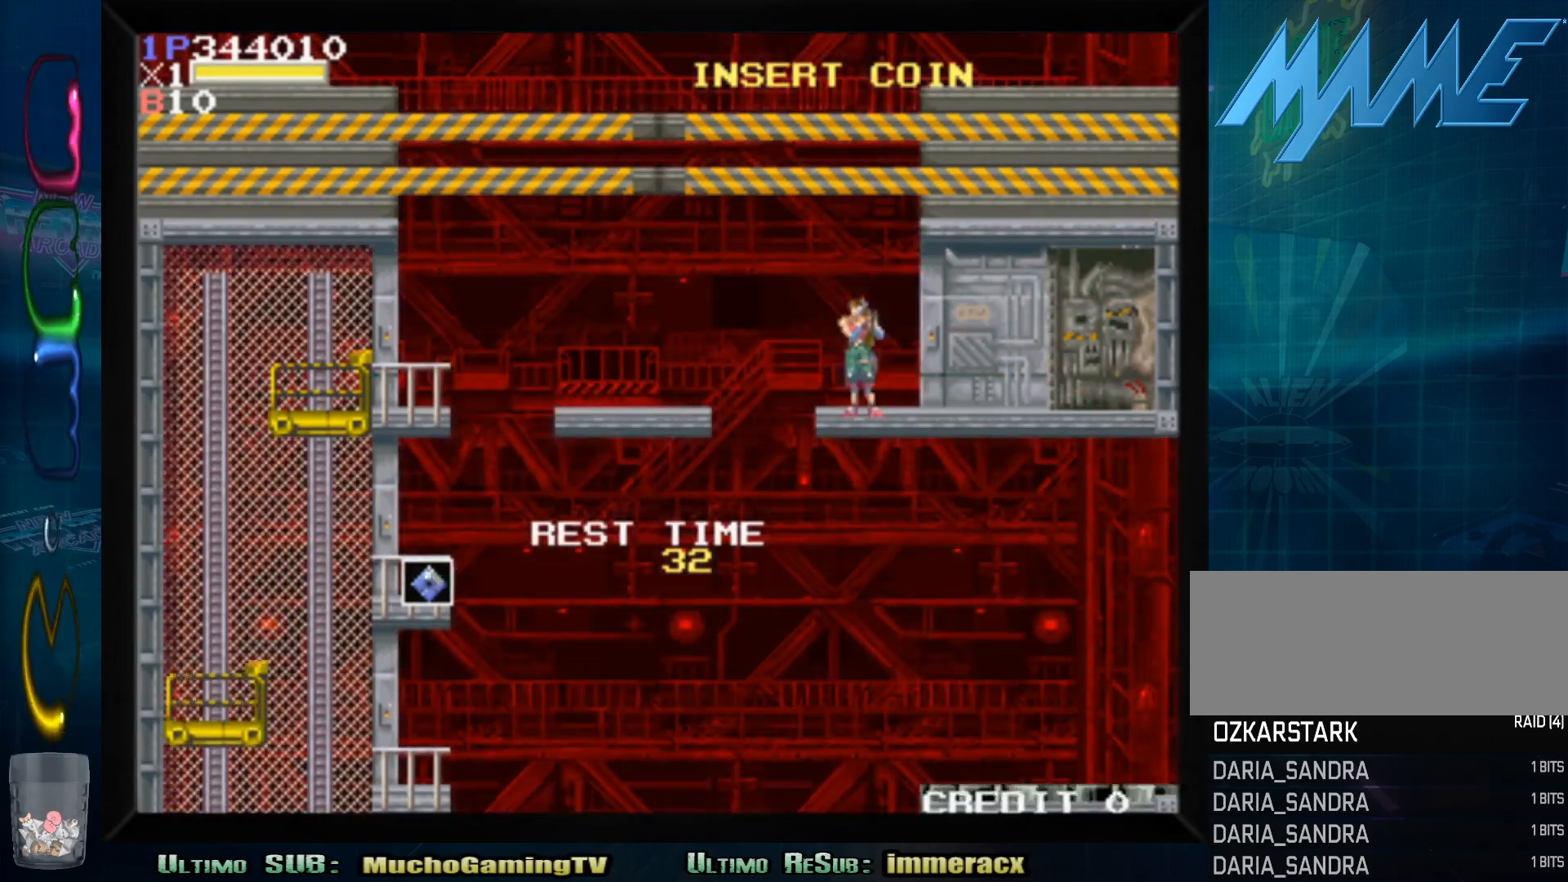
{"buttons": [], "left_stick": "center", "events": []}
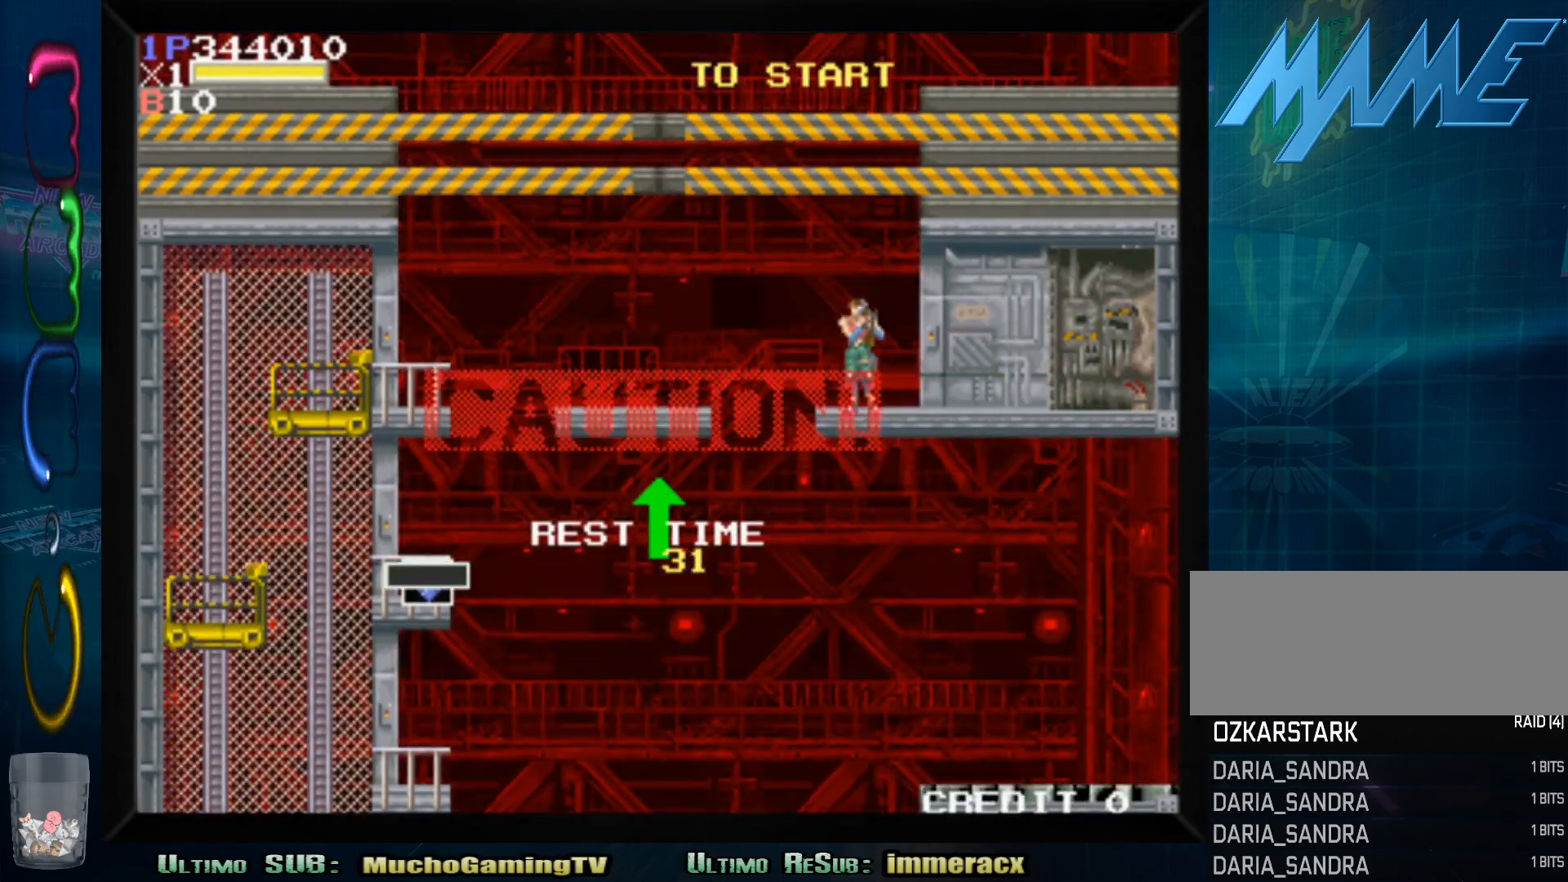
{"buttons": [], "left_stick": "center", "events": []}
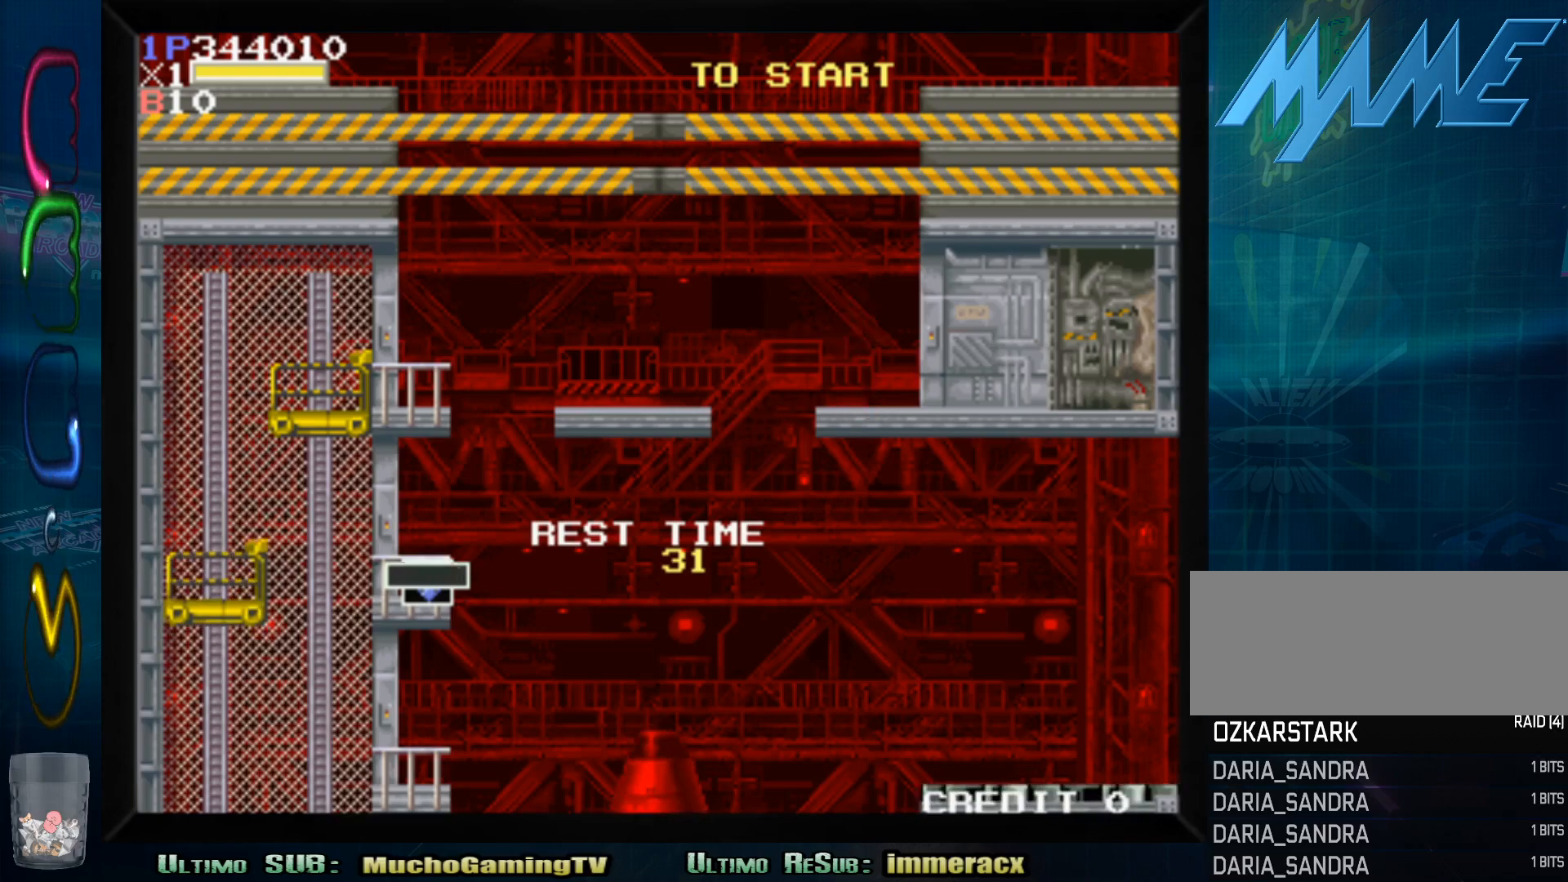
{"buttons": [], "left_stick": "center", "events": []}
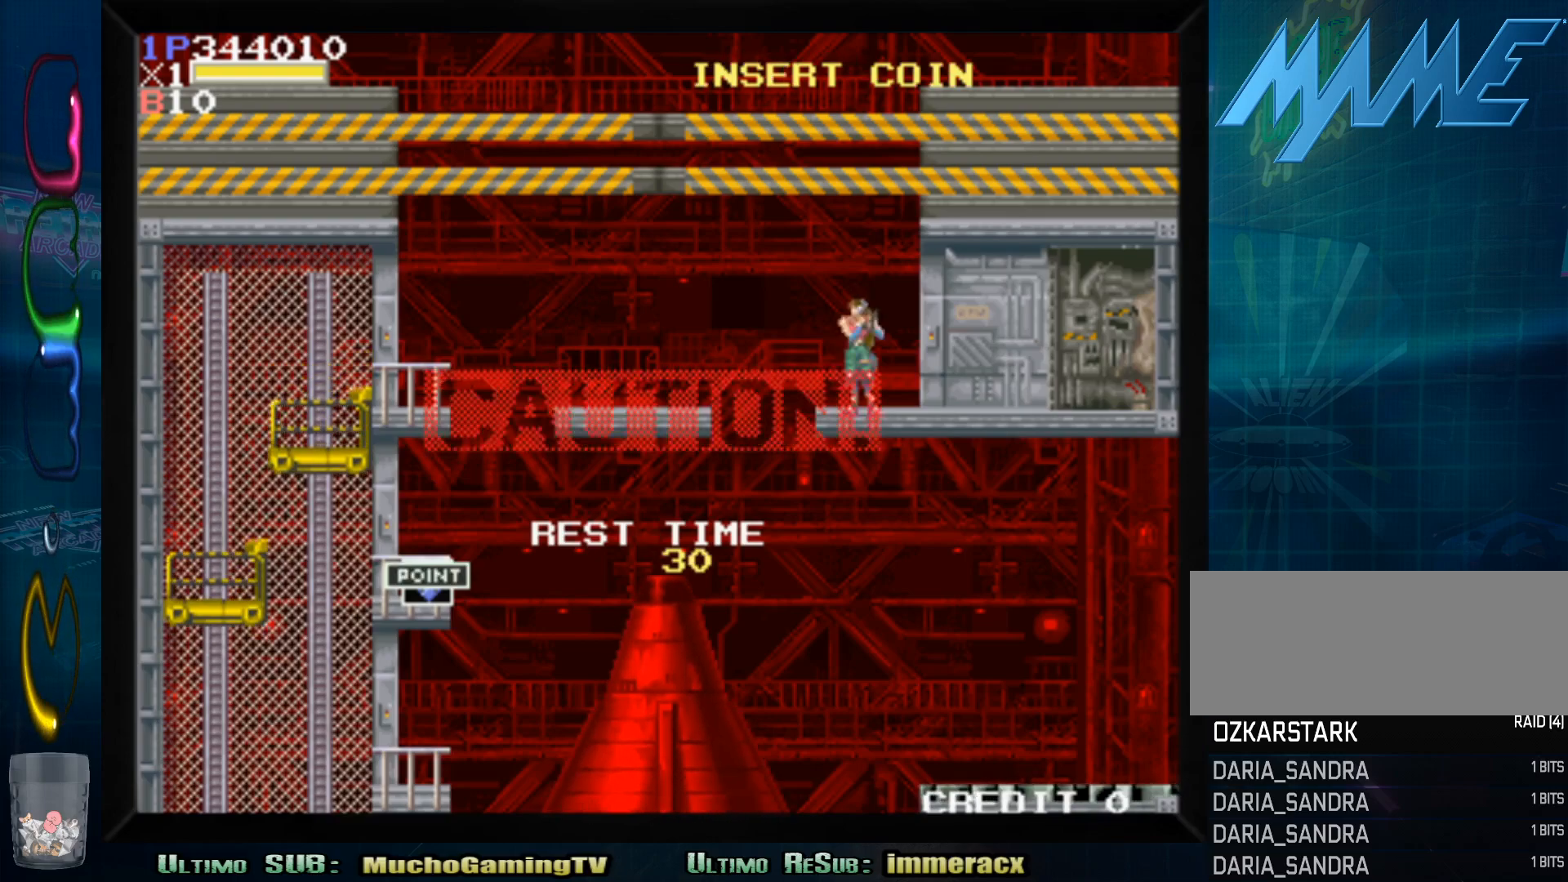
{"buttons": [], "left_stick": "center", "events": []}
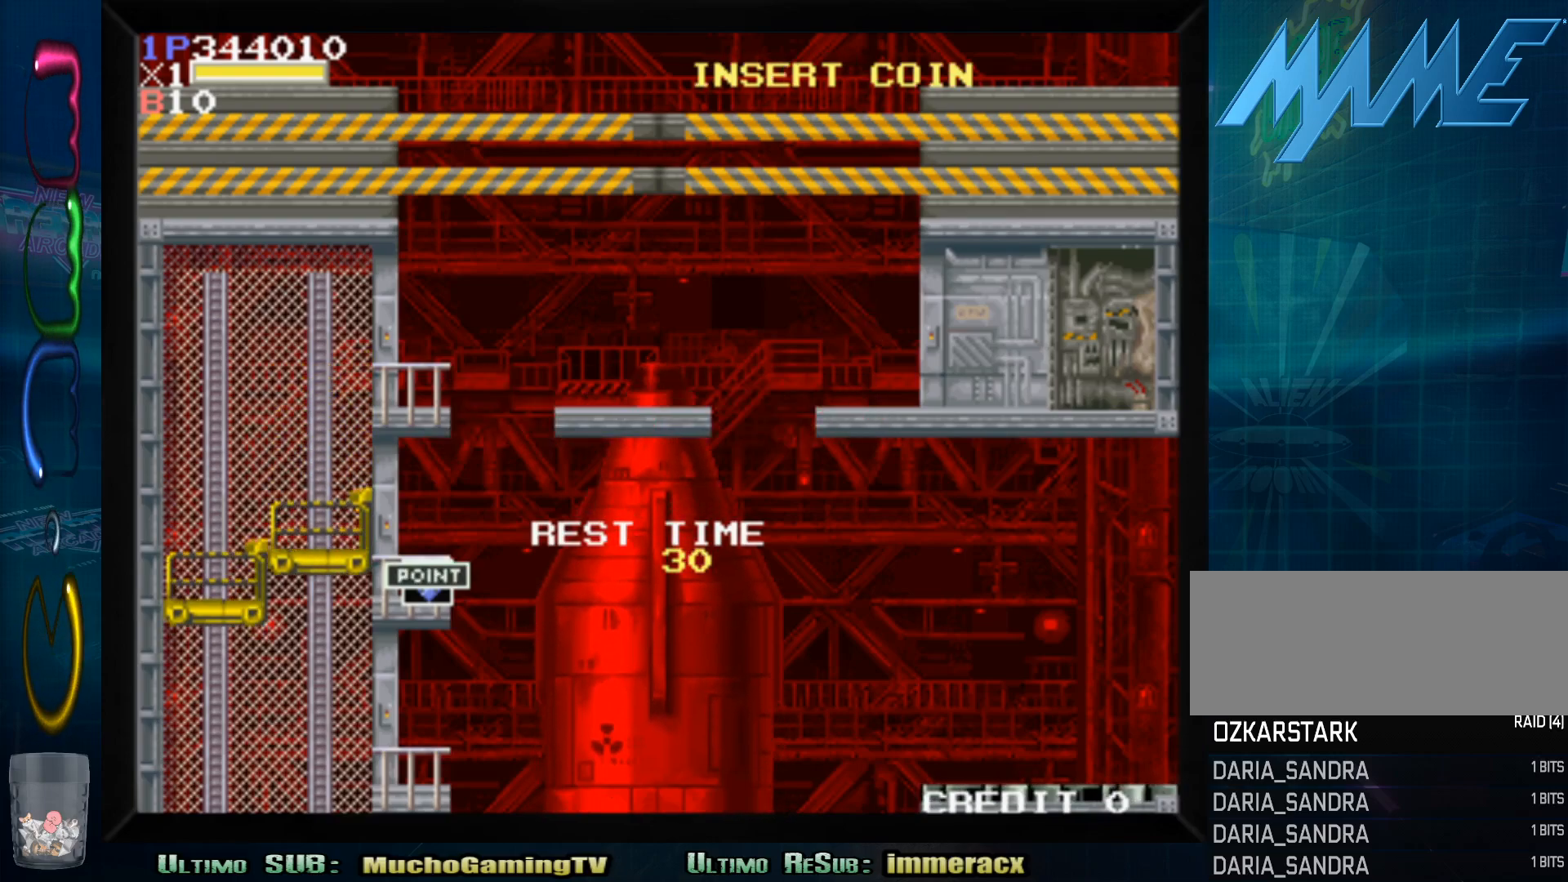
{"buttons": [], "left_stick": "center", "events": [[317, "SQUARE", "down"], [433, "SQUARE", "up"]]}
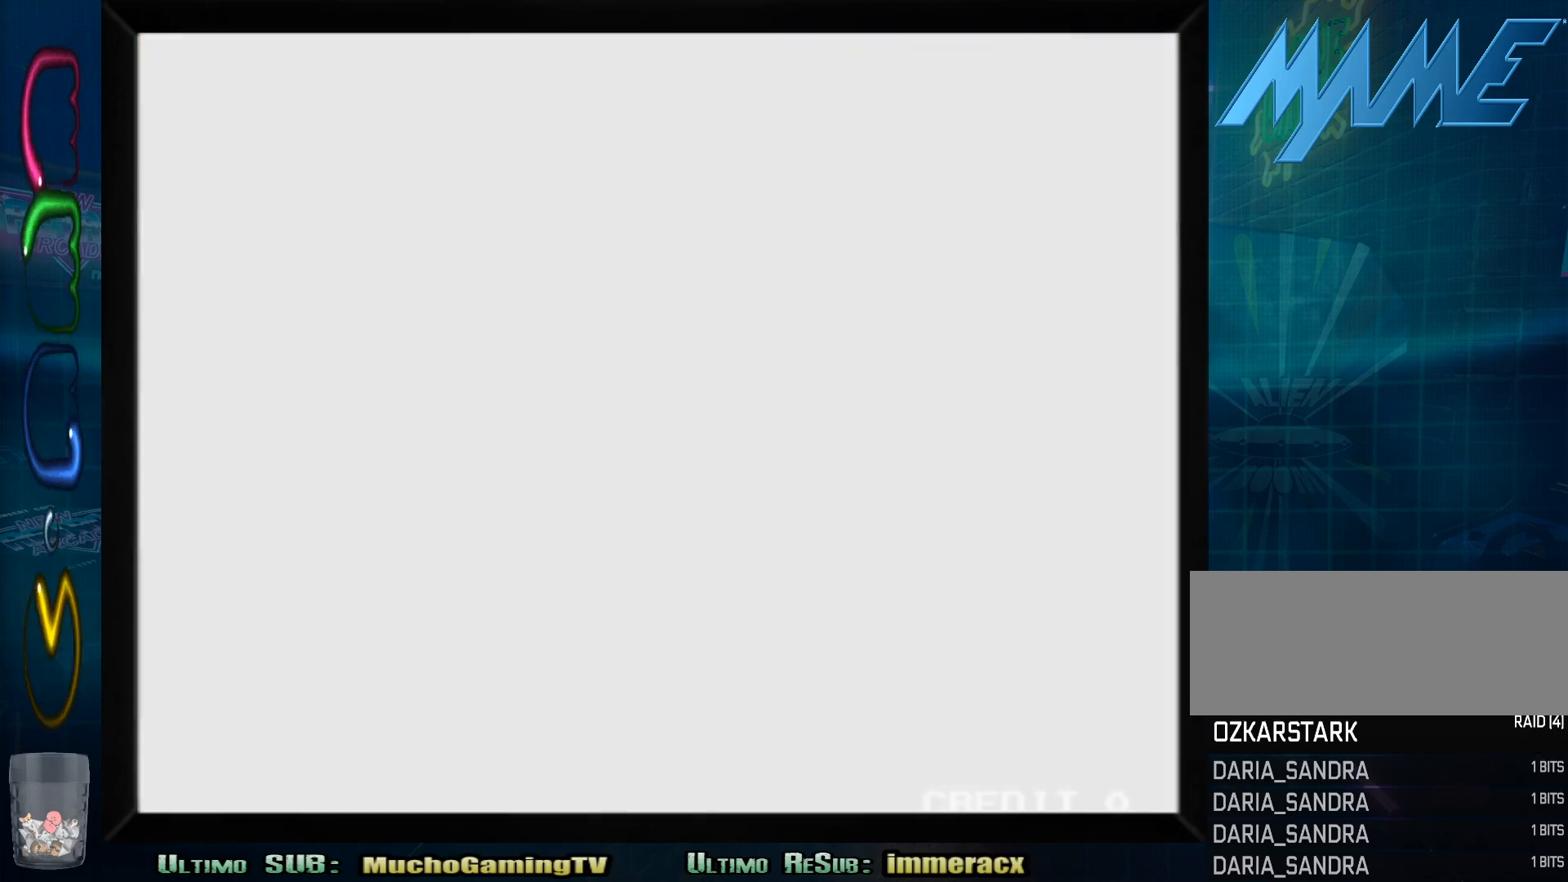
{"buttons": [], "left_stick": "center", "events": [[17, "SQUARE", "down"], [100, "SQUARE", "up"], [183, "SQUARE", "down"], [283, "SQUARE", "up"]]}